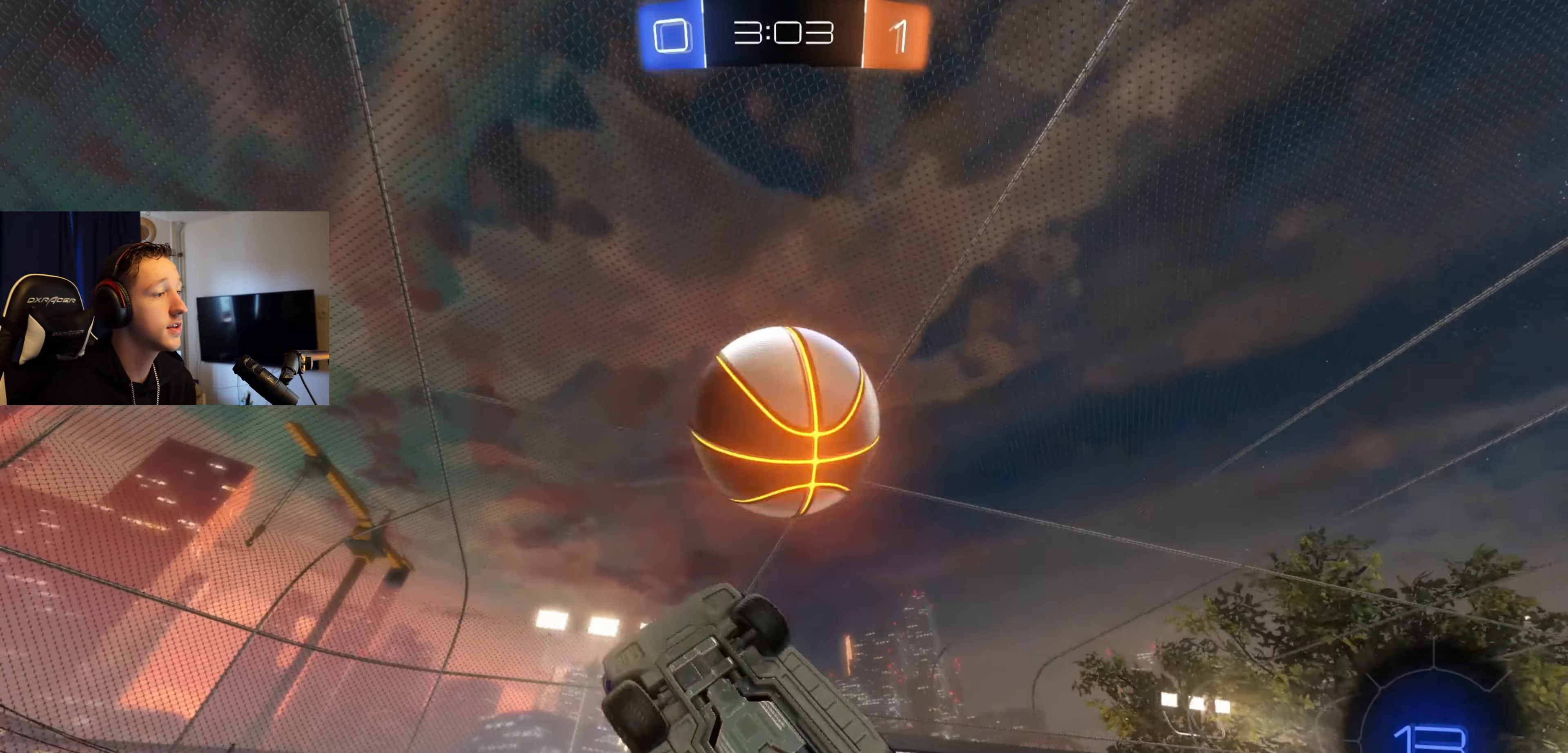
Gameplay with a controller (Xbox layout); each line is a JSON object with the inputs held at the frame after it. "events" lists button and stick changes between this image and that frame as [ms after this image, input, new state], when the widget could be followed in between.
{"buttons": ["B"], "left_stick": "center", "right_stick": "center", "events": [[100, "L1", "up"], [267, "left_stick", "up-right"], [334, "L1", "down"], [467, "L1", "up"], [501, "left_stick", "center"]]}
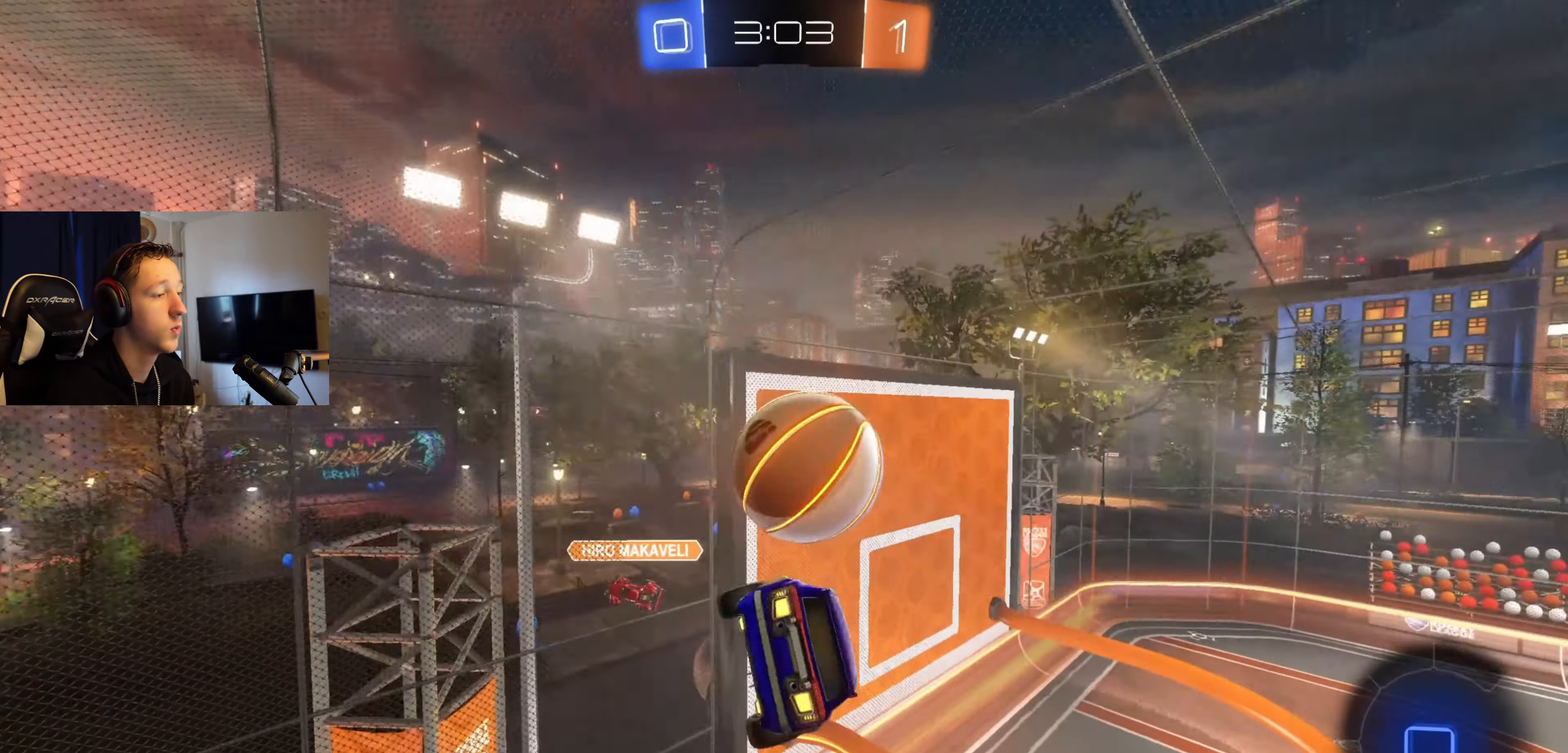
{"buttons": [], "left_stick": "up-right", "right_stick": "center", "events": [[200, "B", "up"], [200, "R1", "down"], [300, "R1", "up"], [300, "left_stick", "up"], [400, "left_stick", "up-right"]]}
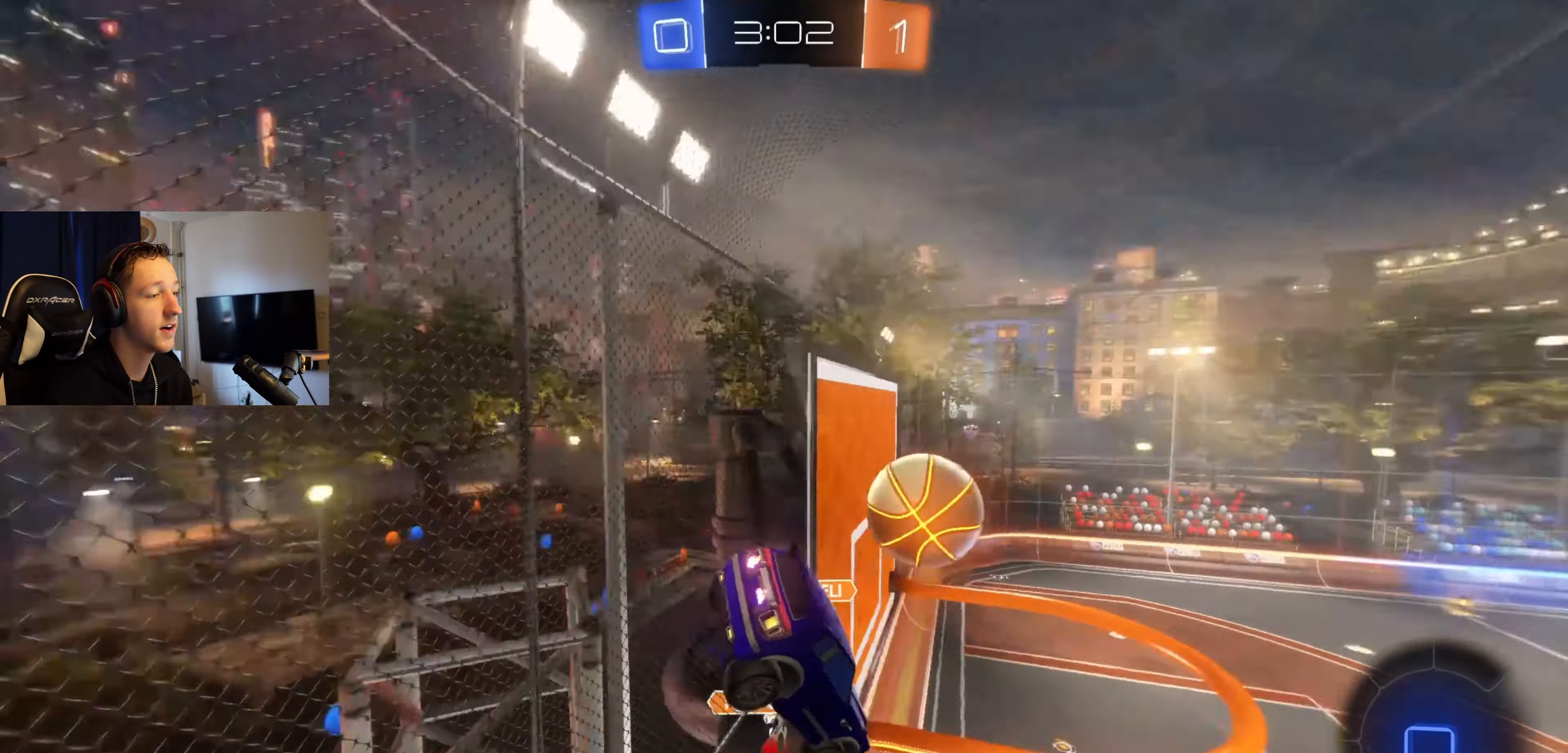
{"buttons": ["R2"], "left_stick": "up-right", "right_stick": "center"}
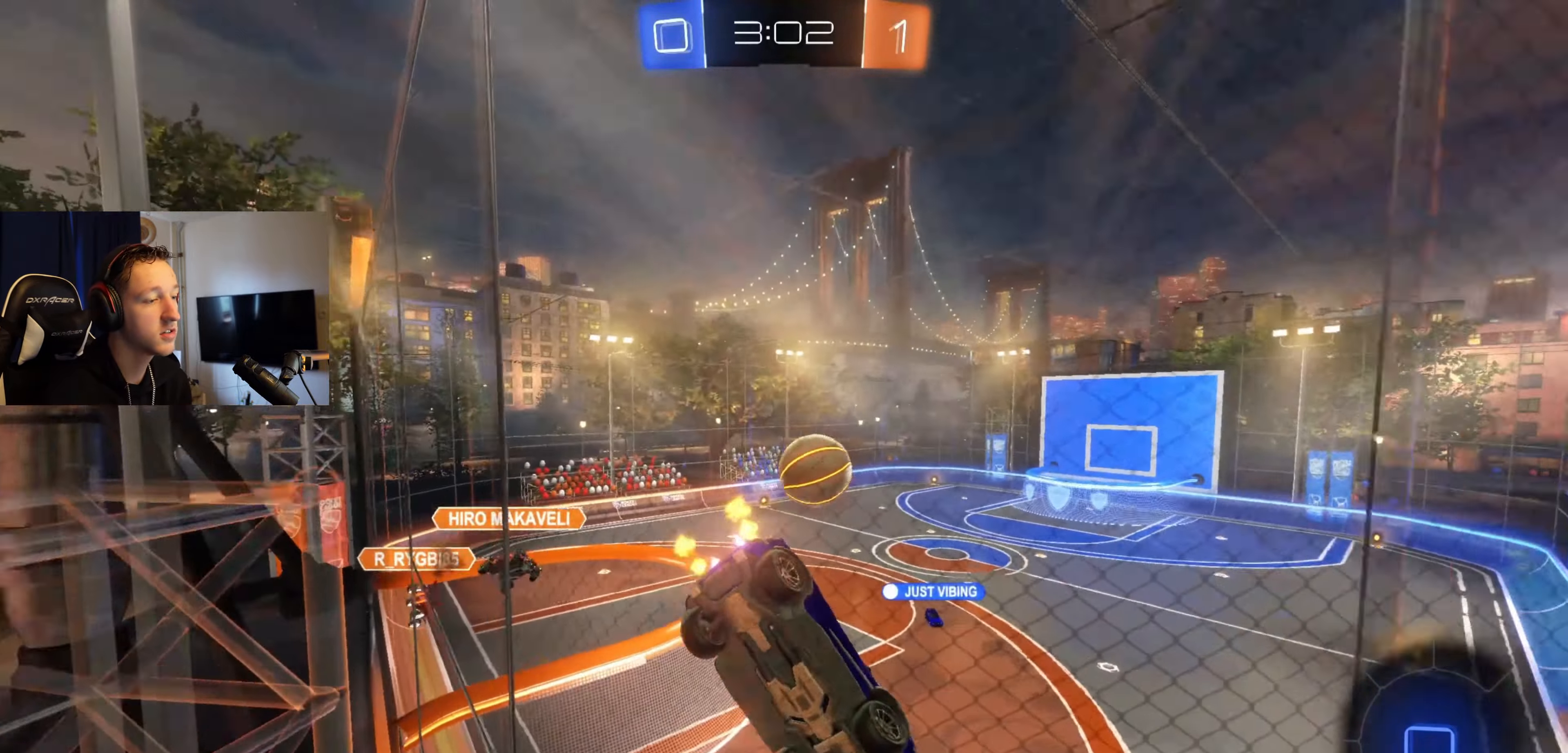
{"buttons": ["R2"], "left_stick": "center", "right_stick": "center", "events": [[33, "left_stick", "center"], [300, "left_stick", "left"], [500, "left_stick", "center"]]}
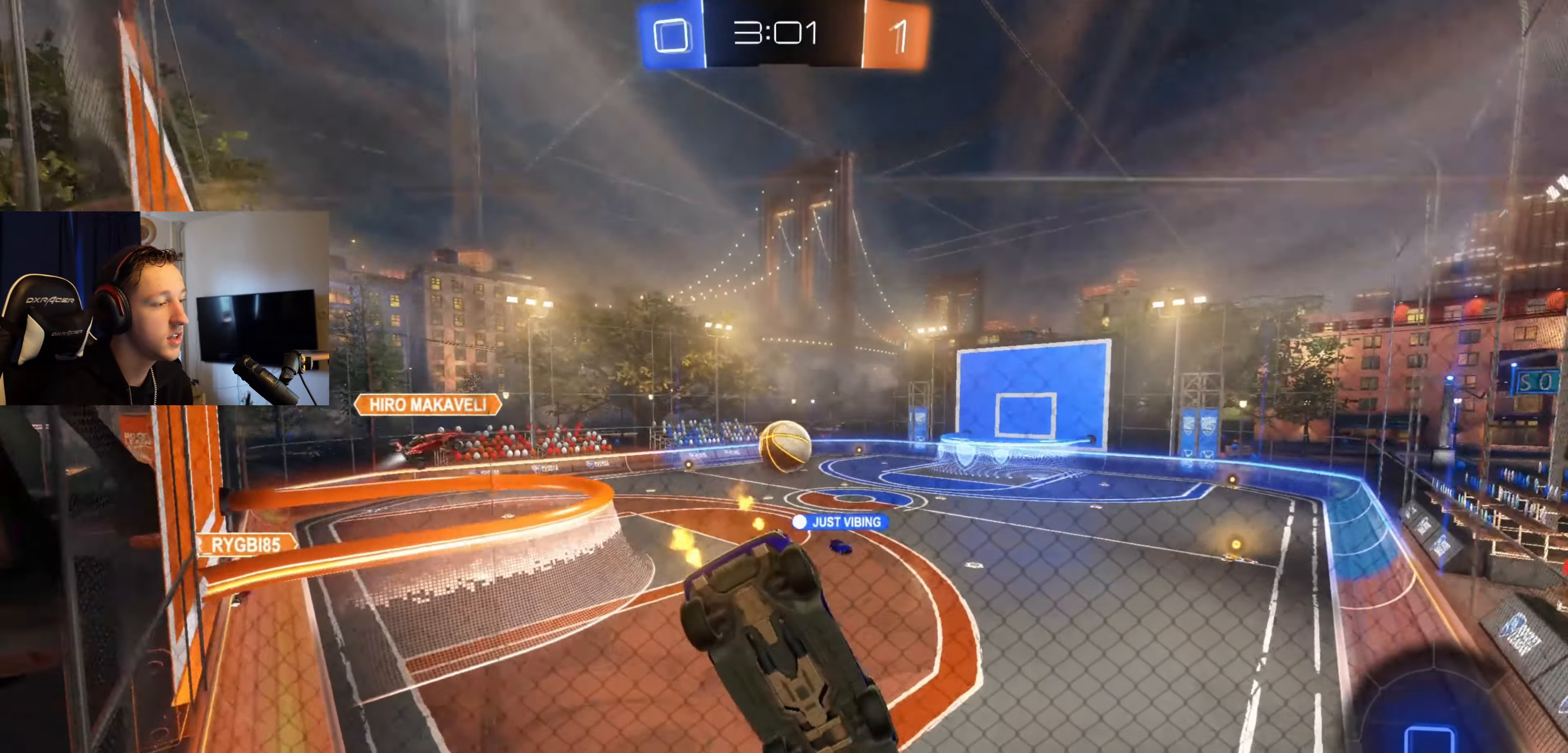
{"buttons": ["R2"], "left_stick": "center", "right_stick": "center", "events": [[134, "left_stick", "left"], [501, "left_stick", "center"]]}
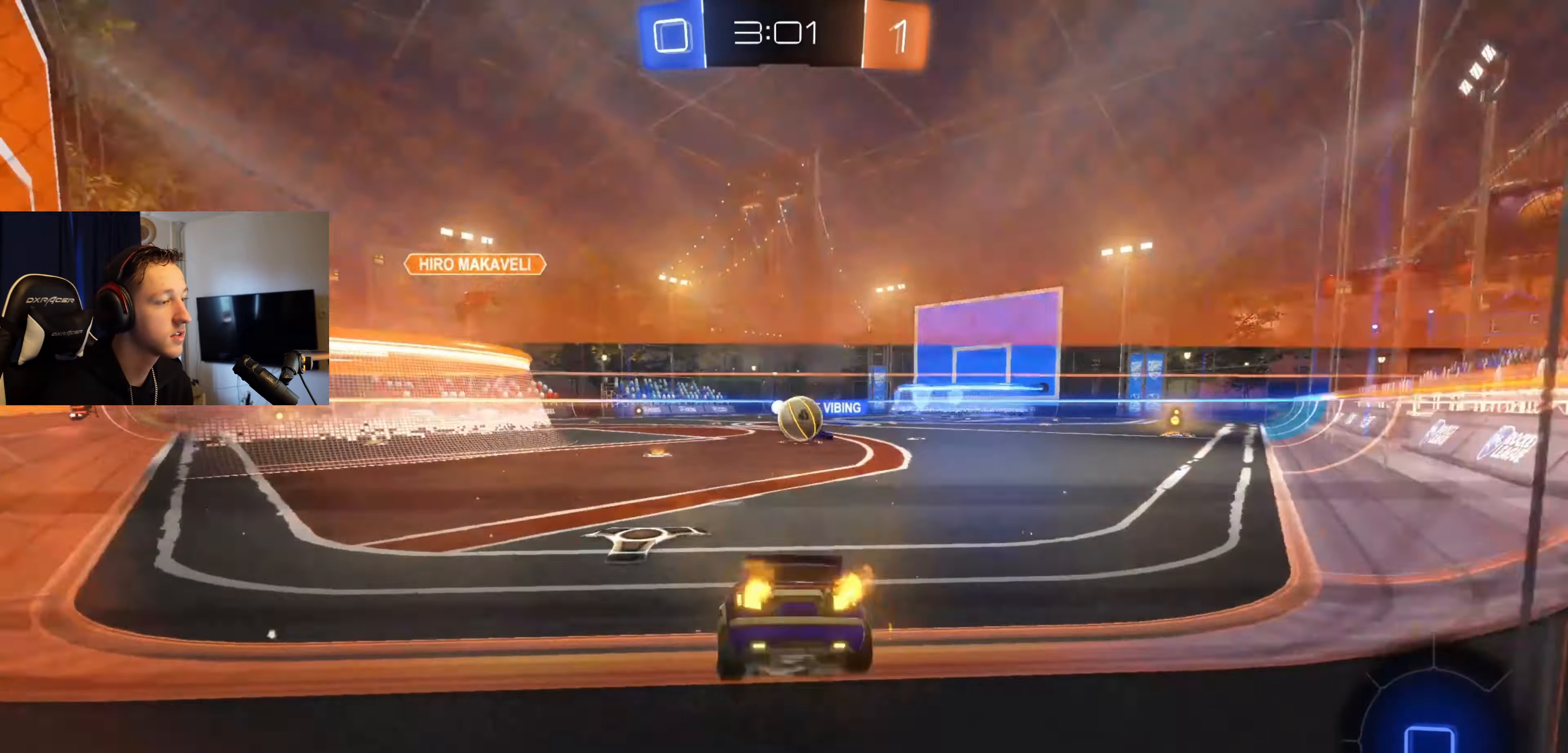
{"buttons": ["R2"], "left_stick": "right", "right_stick": "center", "events": [[33, "left_stick", "left"], [66, "left_stick", "right"]]}
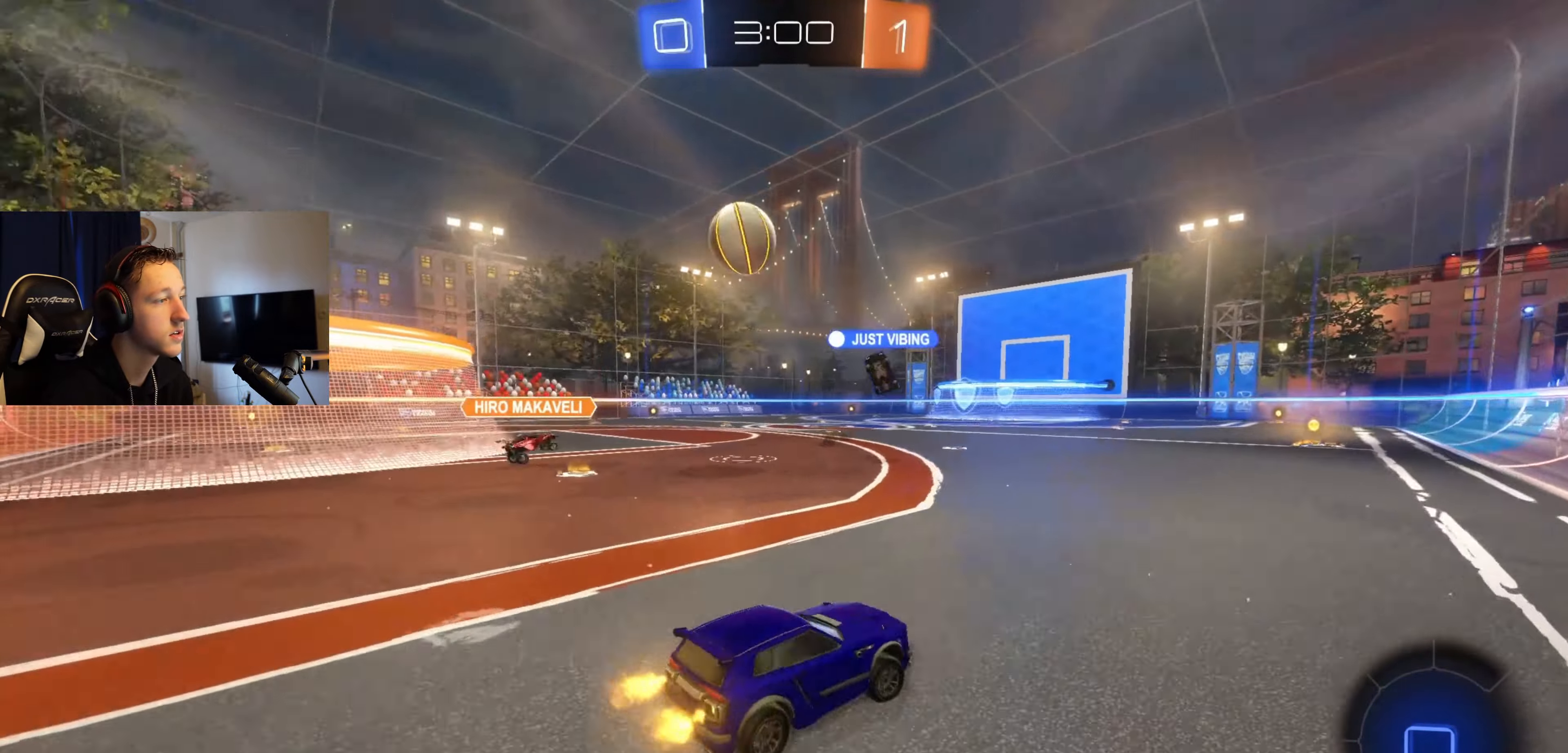
{"buttons": ["L1", "R2"], "left_stick": "down-left", "right_stick": "center", "events": [[67, "A", "down"], [167, "A", "up"], [167, "L1", "down"], [167, "left_stick", "up-right"], [267, "A", "down"], [267, "B", "down"], [334, "A", "up"], [334, "left_stick", "left"], [400, "Y", "down"], [434, "left_stick", "down"], [501, "B", "up"], [501, "Y", "up"], [501, "left_stick", "down-left"]]}
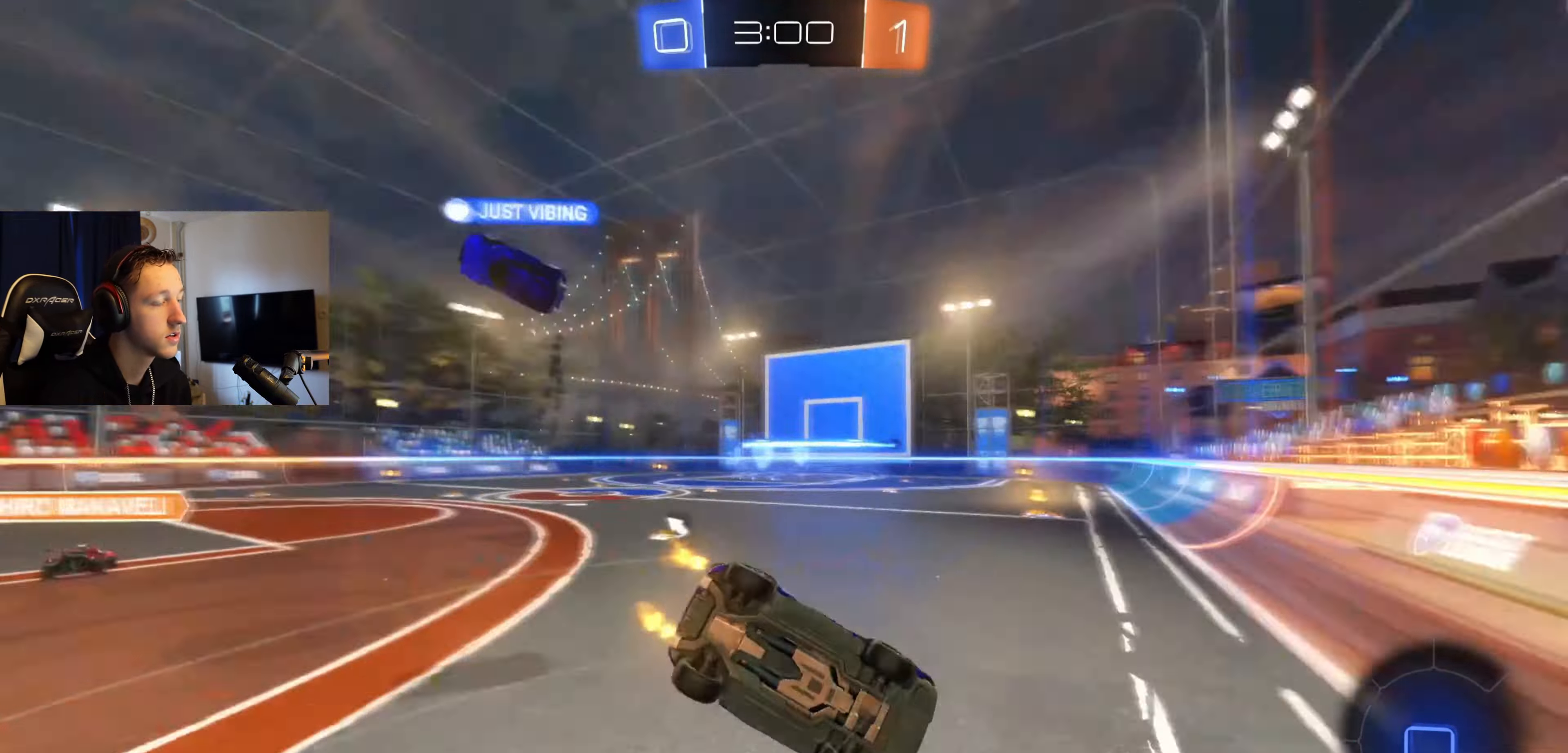
{"buttons": [], "left_stick": "down-left", "right_stick": "center", "events": [[367, "R2", "up"], [467, "L1", "up"]]}
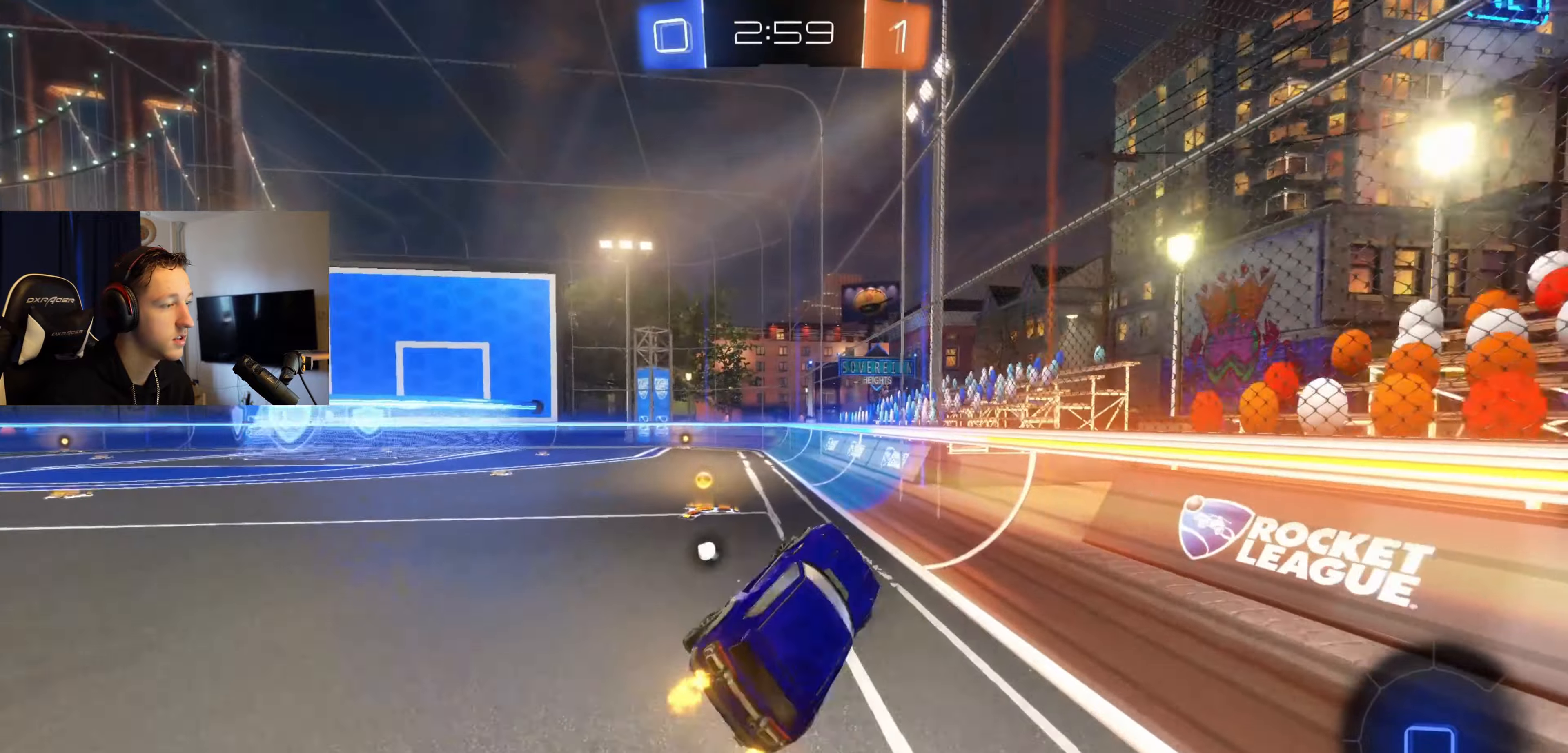
{"buttons": ["R2"], "left_stick": "left", "right_stick": "center", "events": [[67, "R2", "down"], [67, "Y", "down"], [100, "Y", "up"], [167, "left_stick", "center"], [267, "X", "down"], [267, "left_stick", "left"], [400, "X", "up"]]}
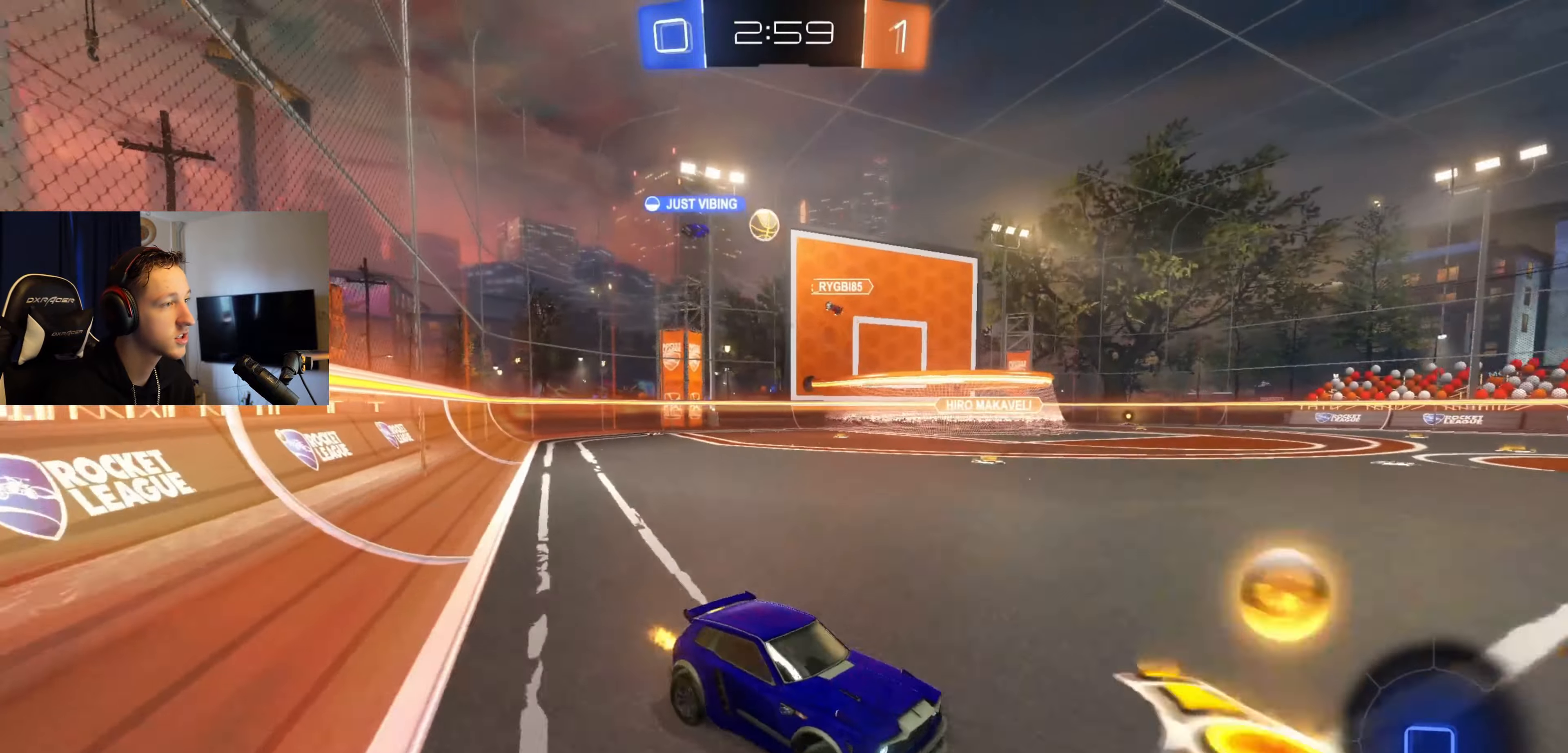
{"buttons": ["R2"], "left_stick": "left", "right_stick": "center", "events": [[33, "X", "down"], [166, "X", "up"]]}
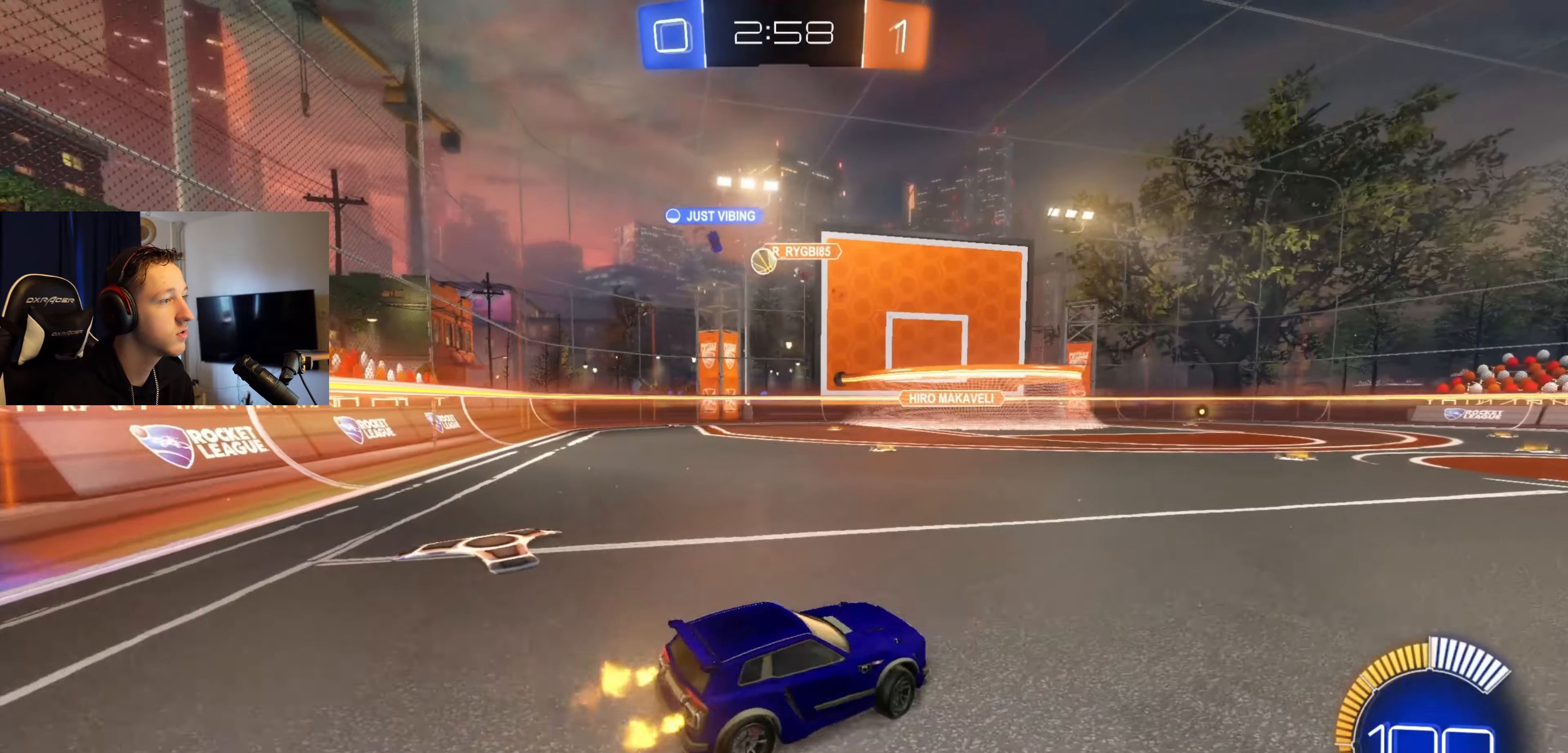
{"buttons": [], "left_stick": "left", "right_stick": "center", "events": [[67, "R2", "up"]]}
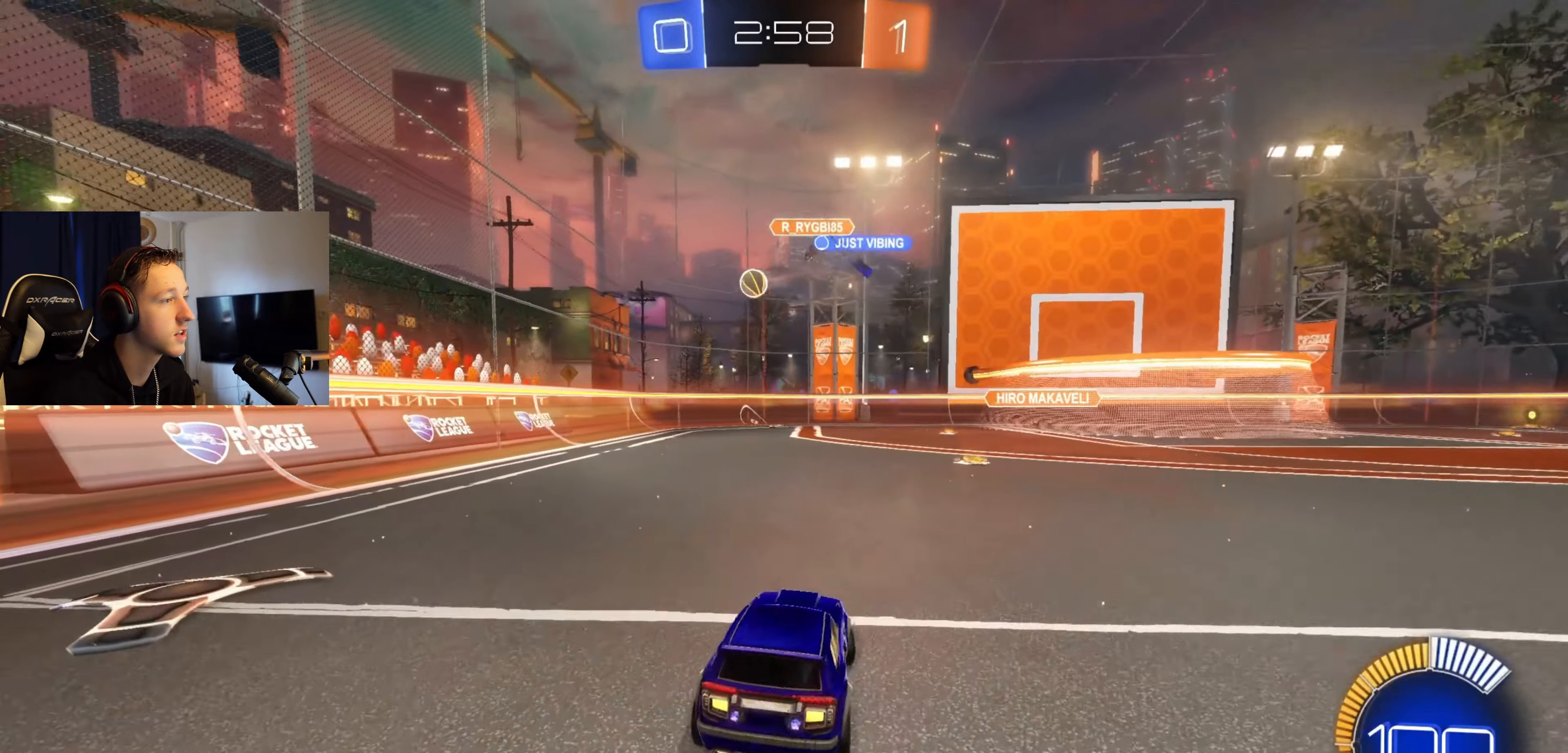
{"buttons": ["B", "R2"], "left_stick": "center", "right_stick": "center", "events": [[100, "R2", "down"], [300, "B", "down"], [367, "left_stick", "center"]]}
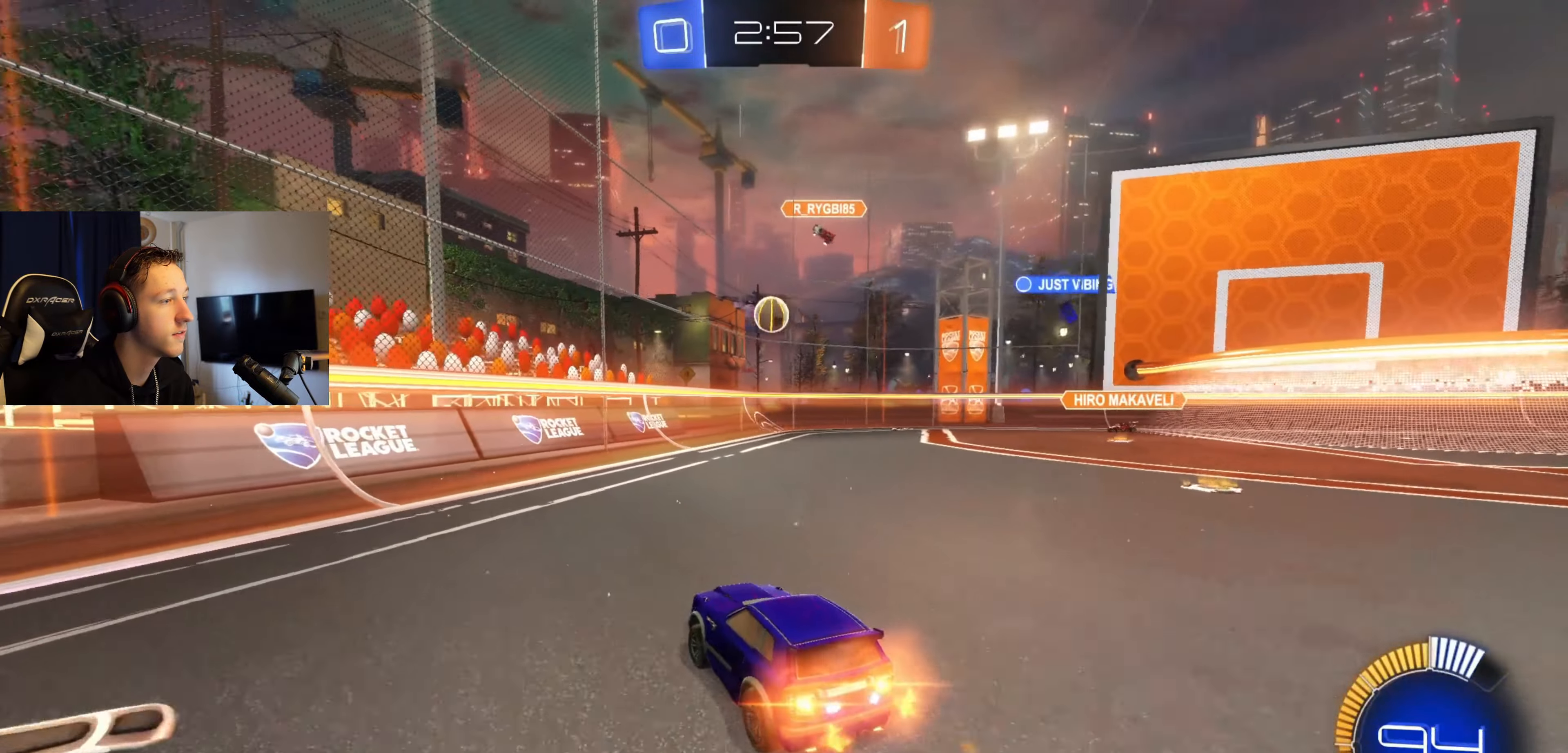
{"buttons": ["B", "R2"], "left_stick": "center", "right_stick": "center", "events": [[33, "left_stick", "right"], [134, "B", "up"], [200, "R2", "up"], [200, "left_stick", "center"], [267, "R2", "down"], [501, "B", "down"]]}
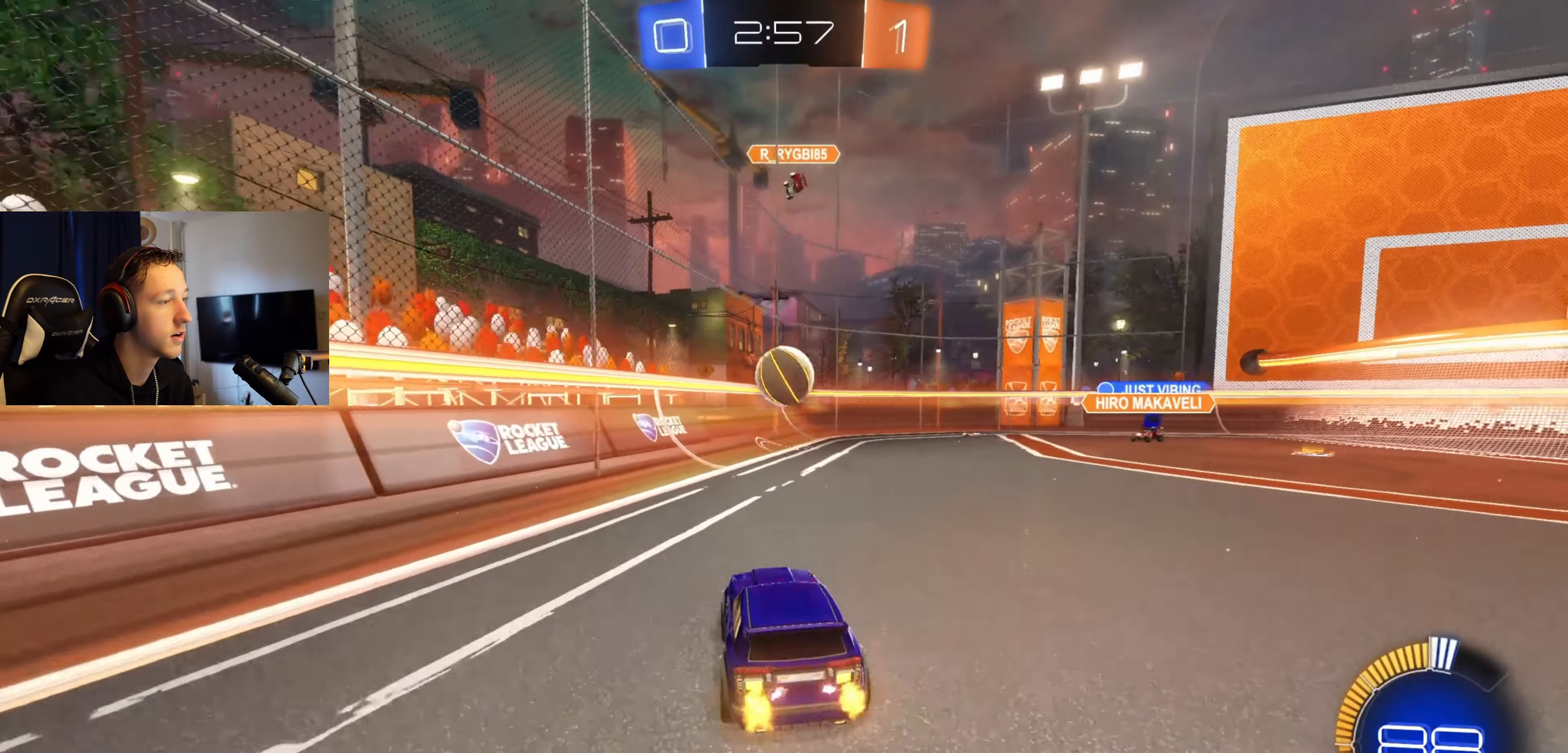
{"buttons": ["A", "B", "L1"], "left_stick": "down-left", "right_stick": "center", "events": [[66, "left_stick", "right"], [200, "A", "down"], [233, "left_stick", "center"], [300, "L1", "down"], [333, "A", "up"], [333, "B", "up"], [333, "R2", "up"], [367, "left_stick", "up-left"], [433, "A", "down"], [433, "B", "down"], [467, "left_stick", "down-left"]]}
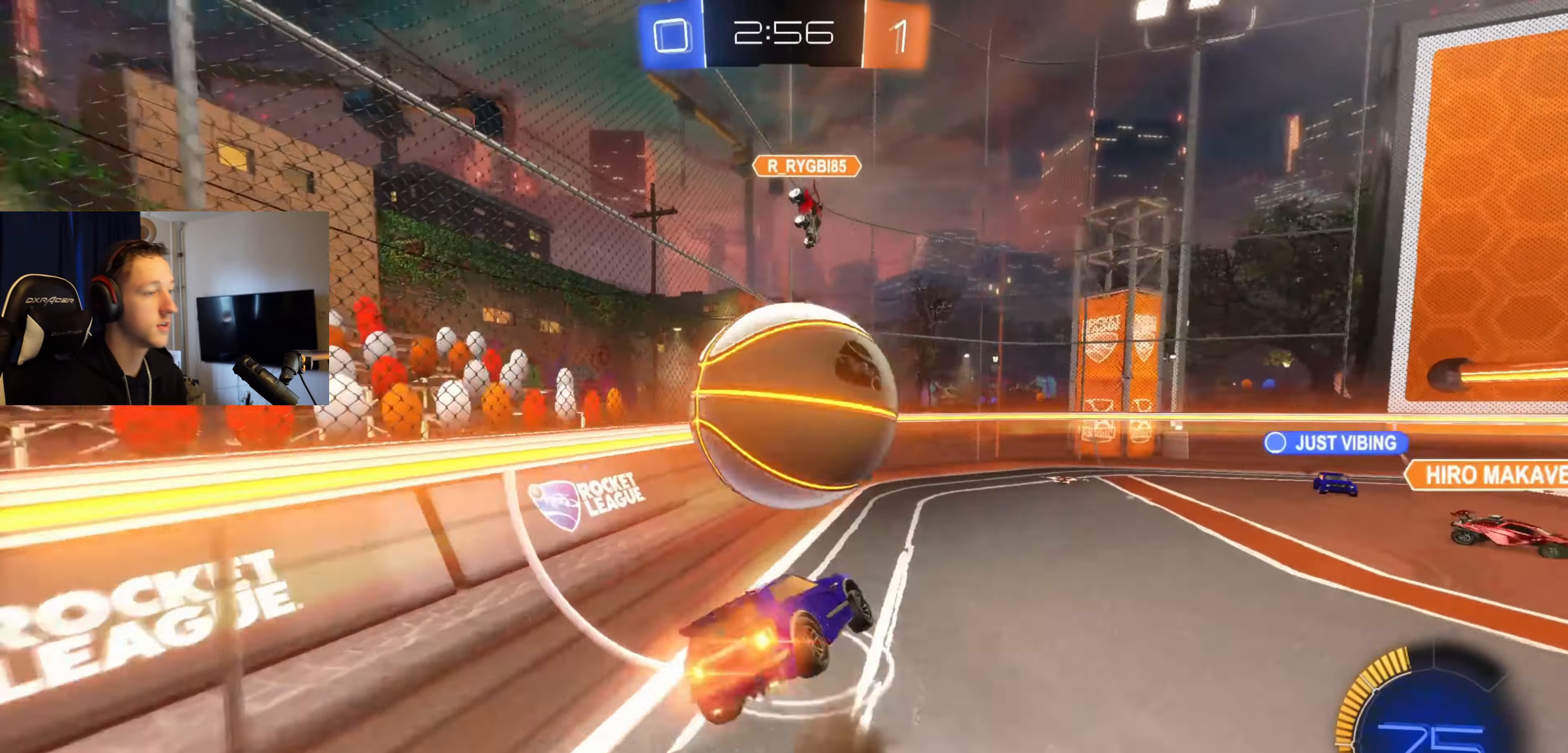
{"buttons": ["L1", "R2"], "left_stick": "down", "right_stick": "center", "events": [[100, "left_stick", "left"], [167, "R2", "down"], [300, "A", "up"], [300, "B", "up"], [300, "left_stick", "center"], [500, "left_stick", "down"]]}
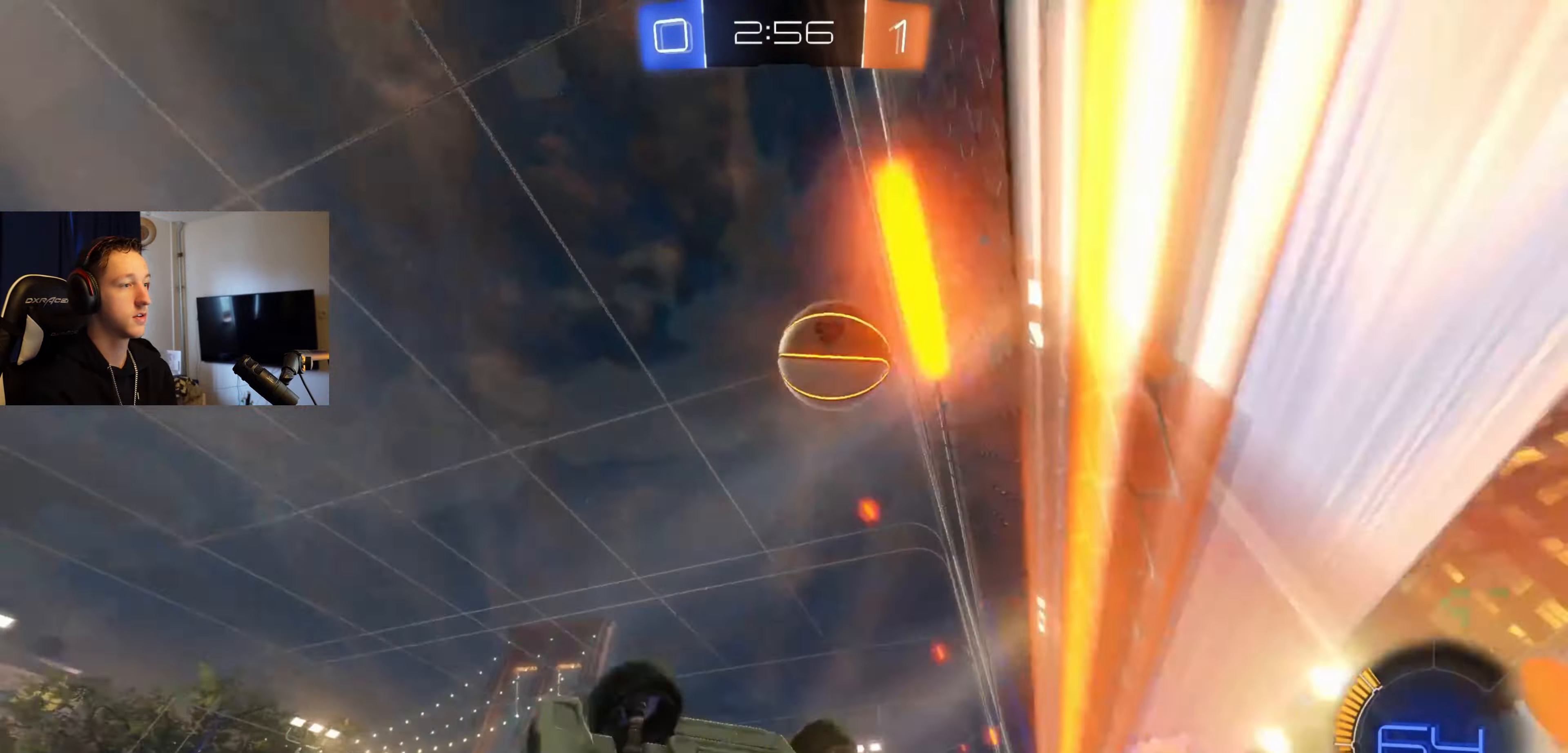
{"buttons": ["R2"], "left_stick": "down-left", "right_stick": "center", "events": [[34, "L1", "up"], [34, "left_stick", "down-left"]]}
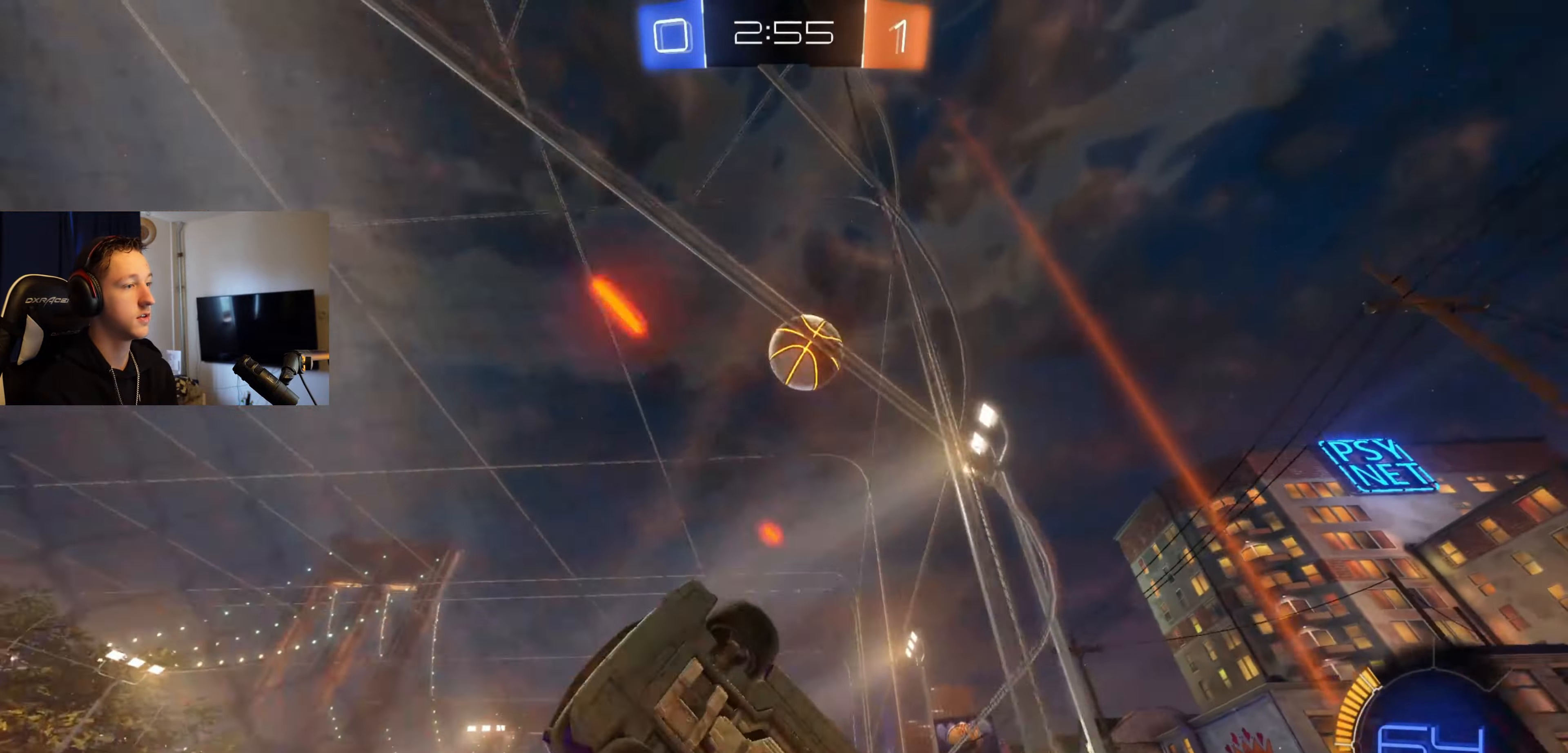
{"buttons": ["R2"], "left_stick": "center", "right_stick": "center", "events": [[233, "R2", "up"], [300, "L2", "down"], [300, "R2", "down"], [367, "left_stick", "center"], [433, "L2", "up"]]}
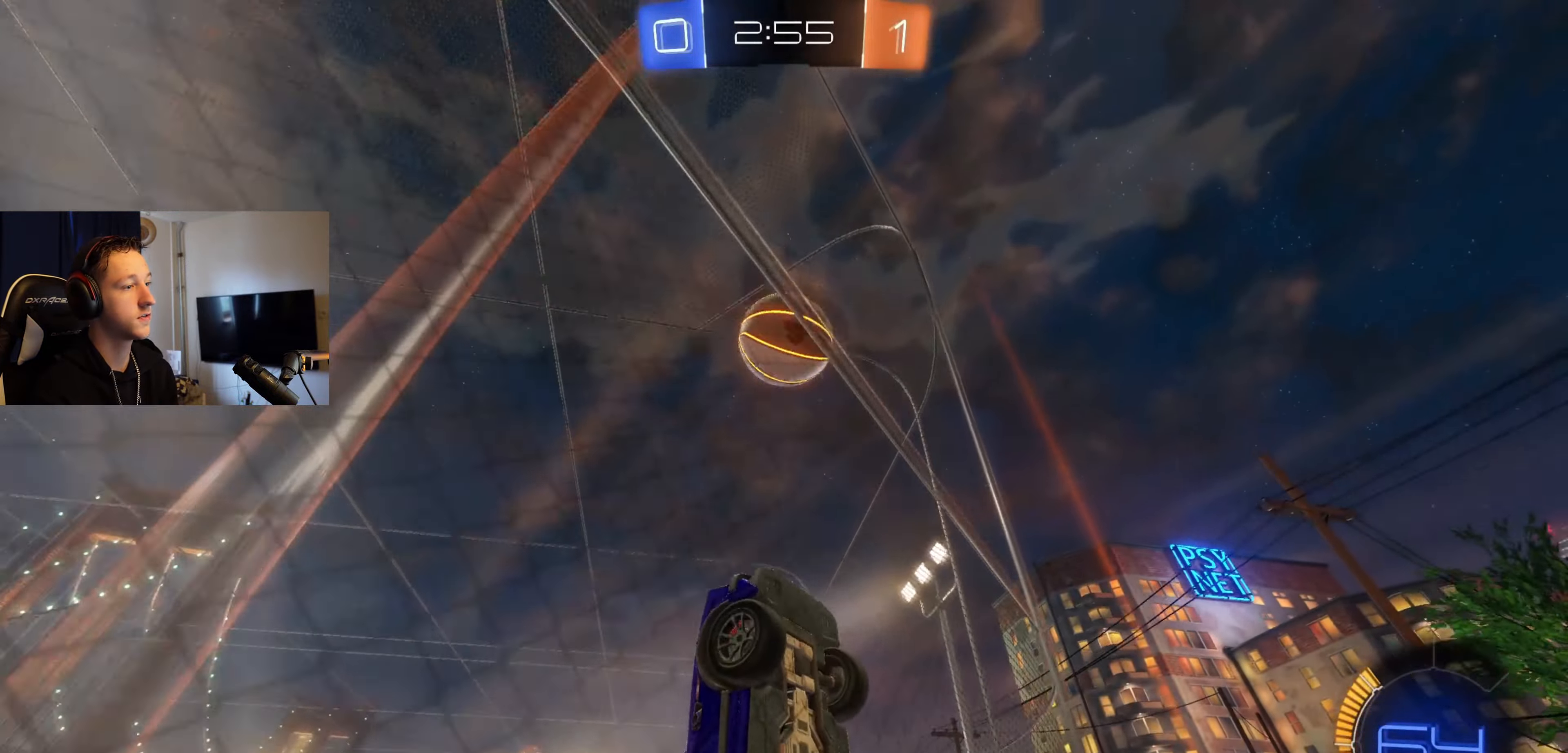
{"buttons": ["A", "B", "R2"], "left_stick": "right", "right_stick": "center", "events": [[34, "B", "down"], [467, "A", "down"], [501, "left_stick", "right"]]}
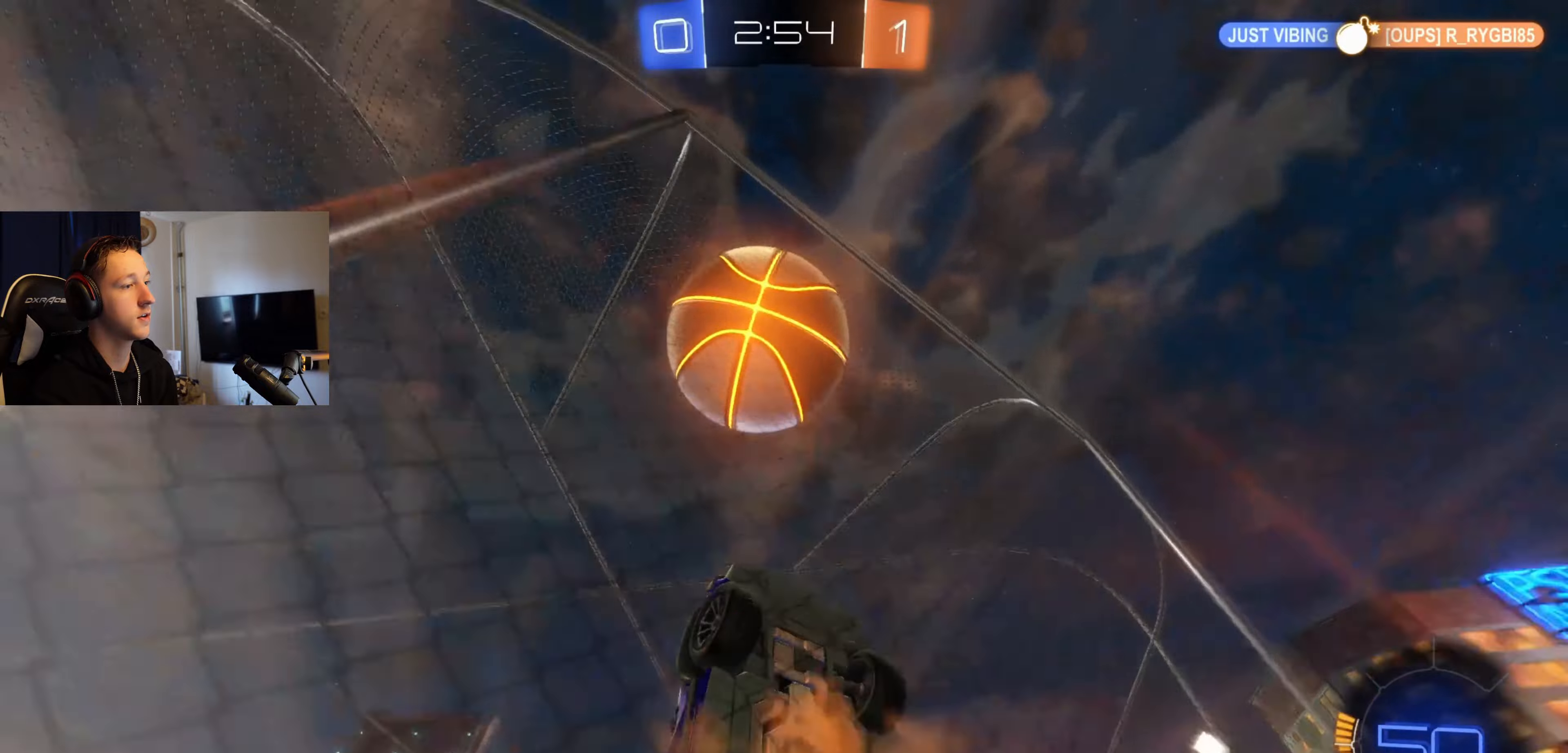
{"buttons": ["B", "R2"], "left_stick": "up", "right_stick": "center", "events": [[133, "A", "up"], [167, "B", "up"], [167, "left_stick", "up"], [200, "B", "down"], [233, "A", "down"], [267, "L1", "down"], [333, "L1", "up"], [500, "A", "up"]]}
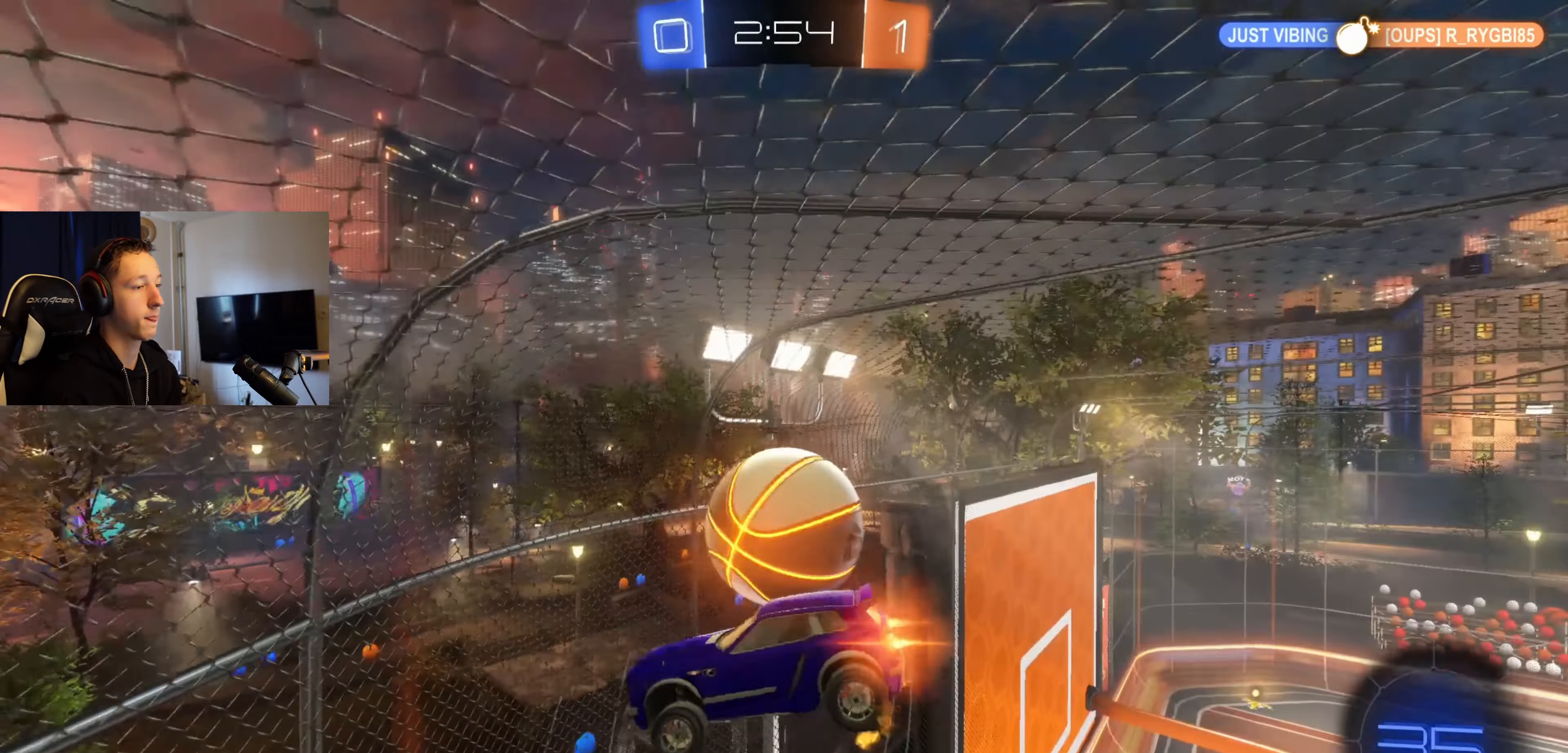
{"buttons": ["L1", "R2"], "left_stick": "center", "right_stick": "center", "events": [[34, "B", "up"], [100, "left_stick", "center"], [467, "L1", "down"]]}
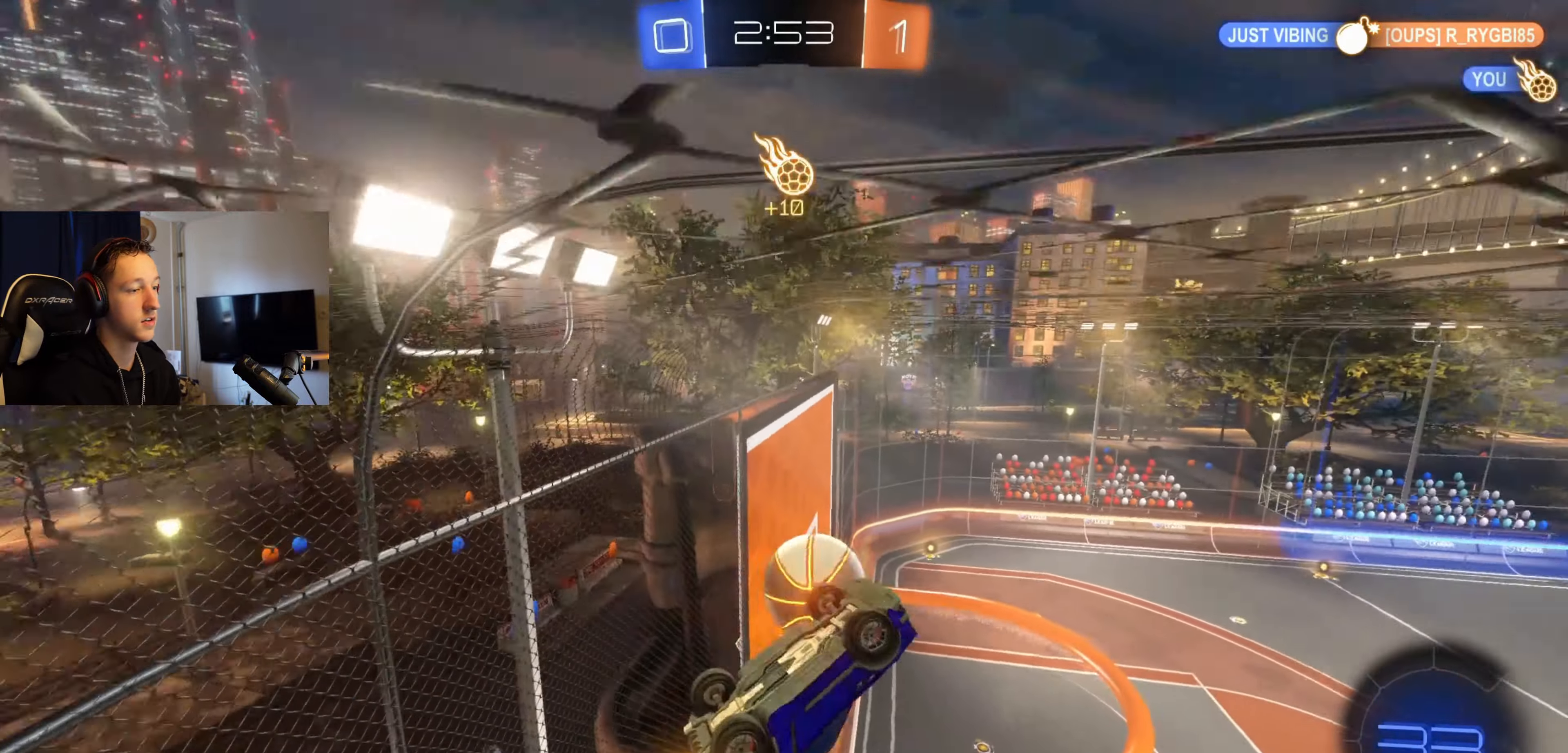
{"buttons": ["R1"], "left_stick": "center", "right_stick": "center", "events": [[100, "left_stick", "right"], [267, "L1", "up"], [267, "R2", "up"], [333, "left_stick", "center"], [400, "R1", "down"]]}
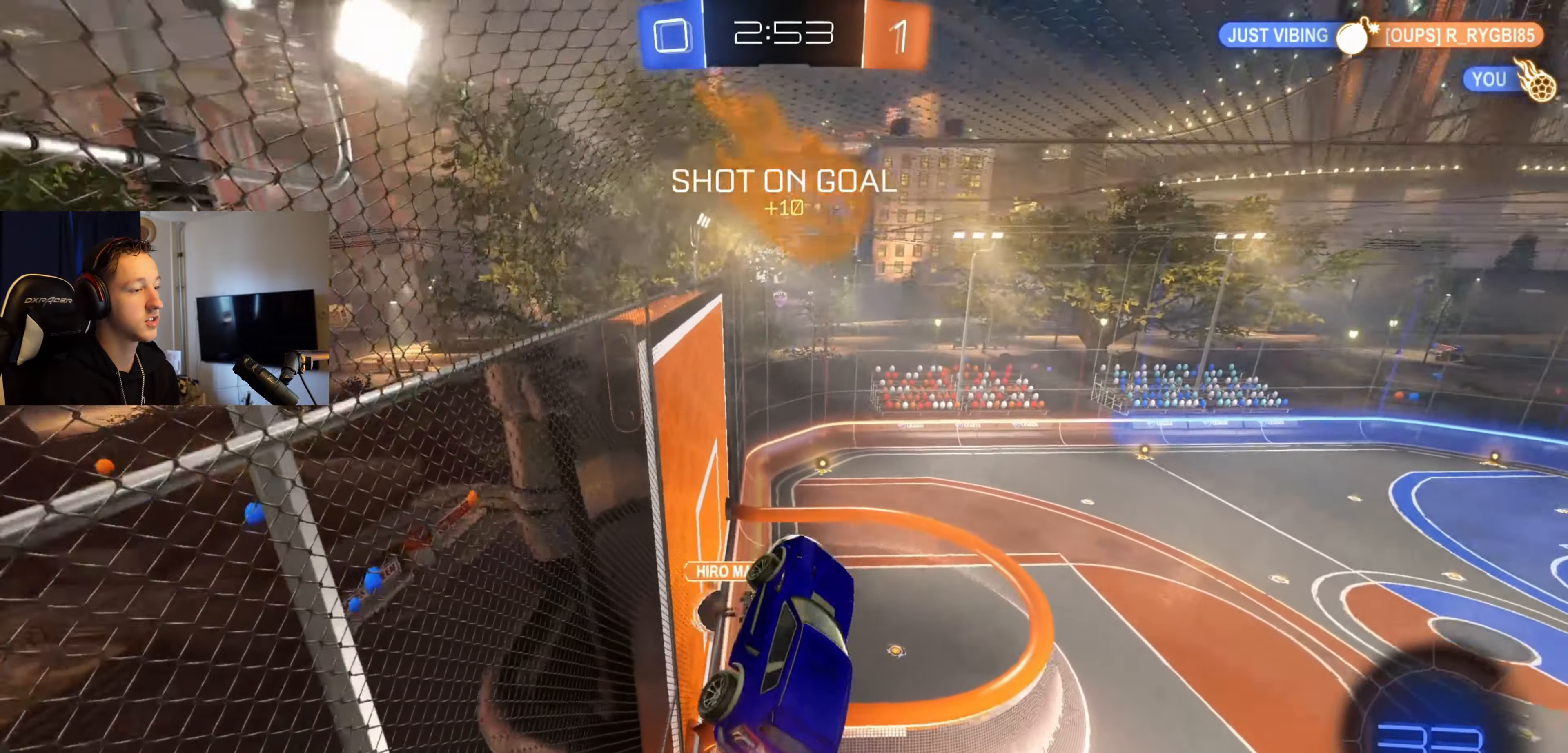
{"buttons": ["R2"], "left_stick": "right", "right_stick": "center", "events": [[100, "R1", "up"], [401, "R2", "down"], [467, "left_stick", "right"]]}
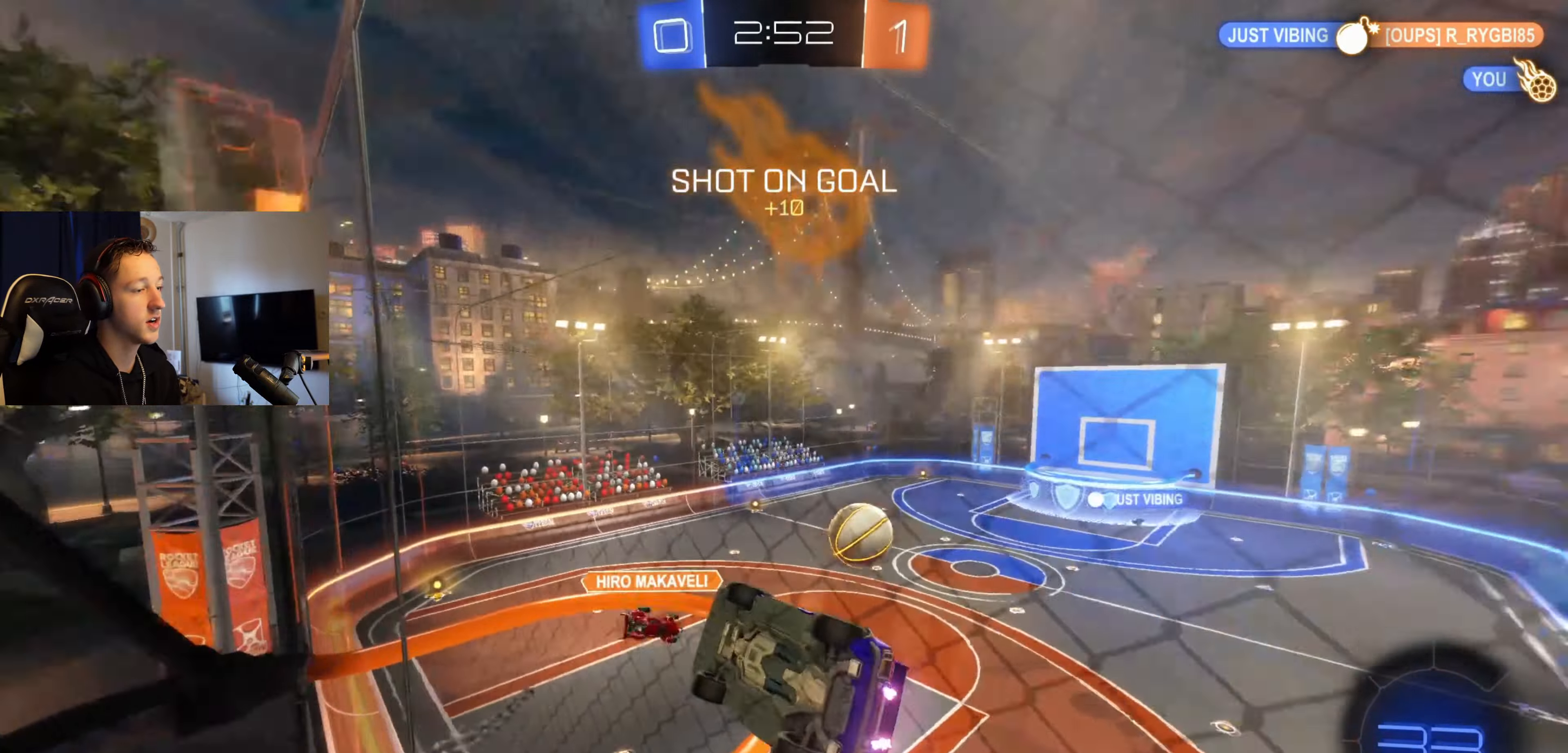
{"buttons": ["L1", "R2"], "left_stick": "down", "right_stick": "center", "events": [[267, "left_stick", "down-right"], [367, "left_stick", "down"], [400, "A", "down"], [400, "L1", "down"], [500, "A", "up"]]}
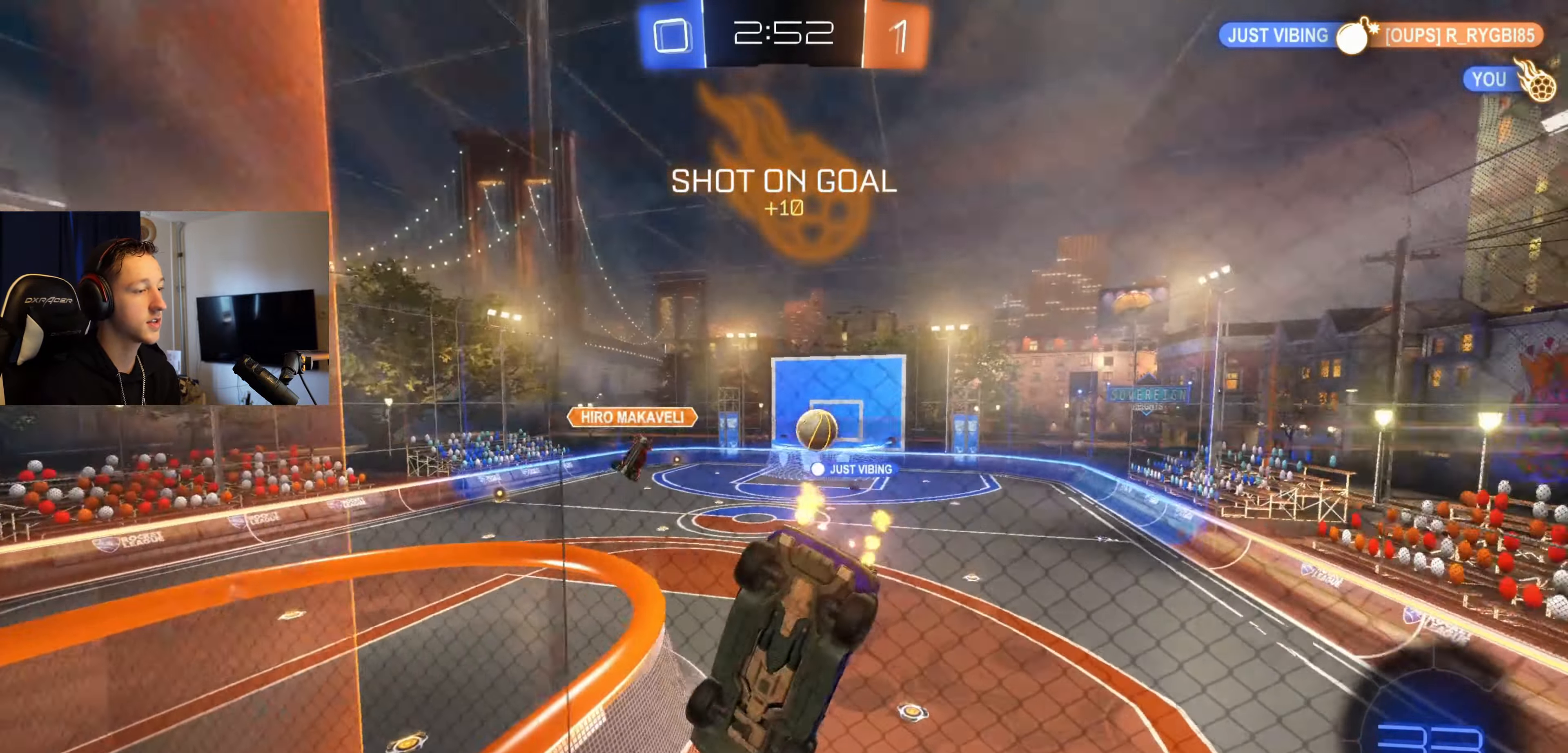
{"buttons": ["R2"], "left_stick": "left", "right_stick": "center", "events": [[234, "L1", "up"], [401, "left_stick", "center"], [501, "left_stick", "left"]]}
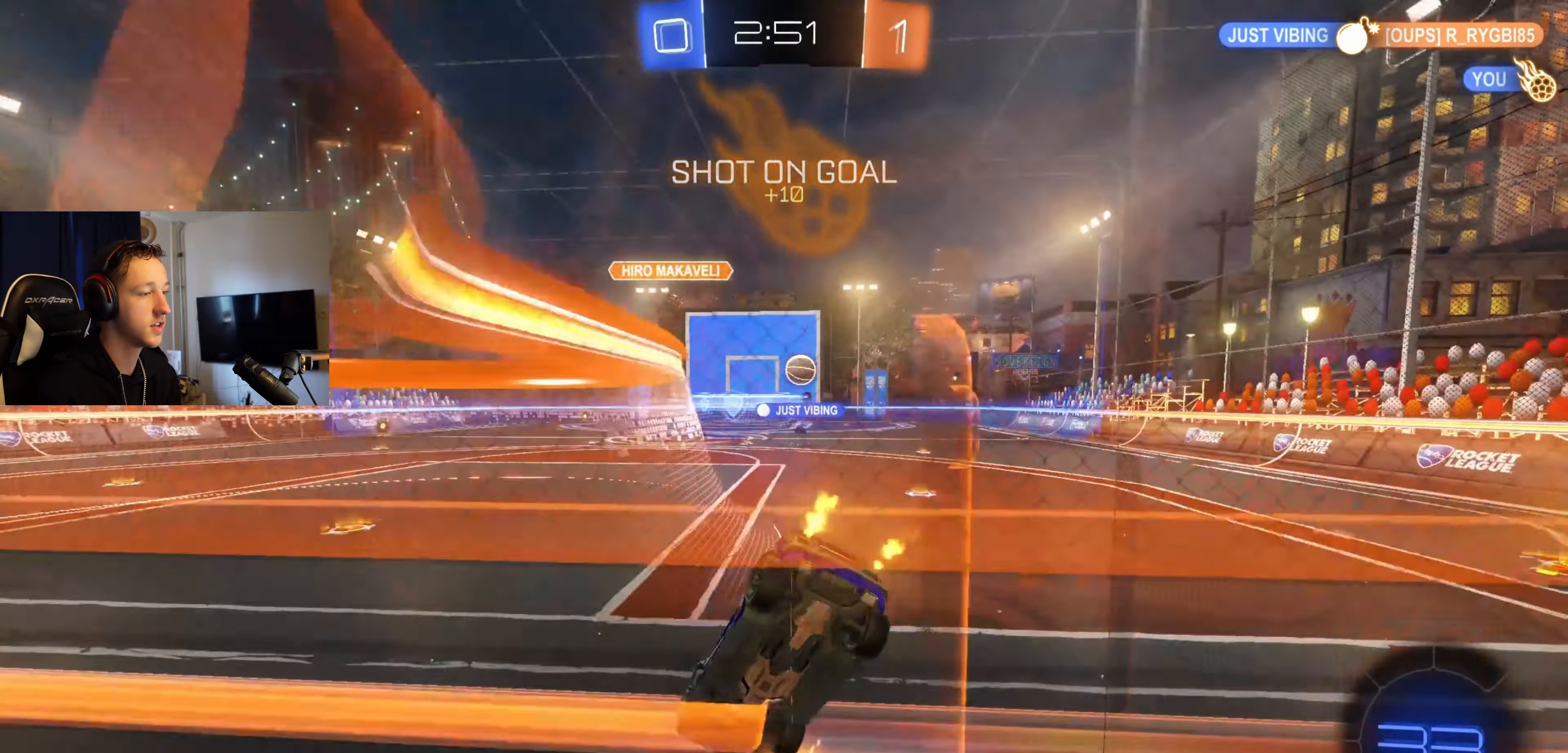
{"buttons": ["A", "B", "L1", "R2"], "left_stick": "left", "right_stick": "center", "events": [[33, "B", "down"], [167, "left_stick", "center"], [233, "A", "down"], [300, "L1", "down"], [300, "left_stick", "up-left"], [433, "left_stick", "left"]]}
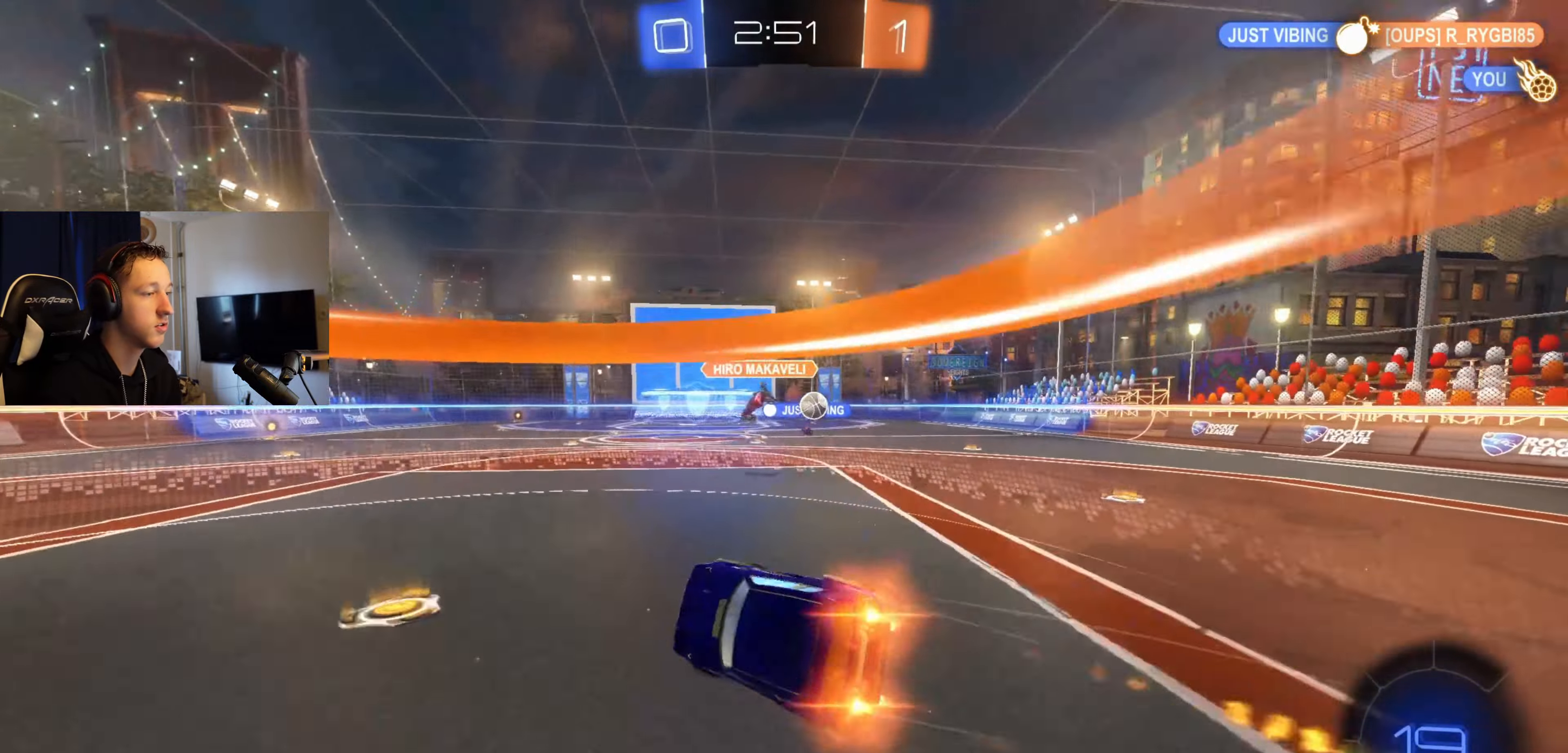
{"buttons": ["L1"], "left_stick": "left", "right_stick": "center", "events": [[34, "A", "up"], [67, "B", "up"], [134, "Y", "down"], [267, "Y", "up"], [434, "R2", "up"]]}
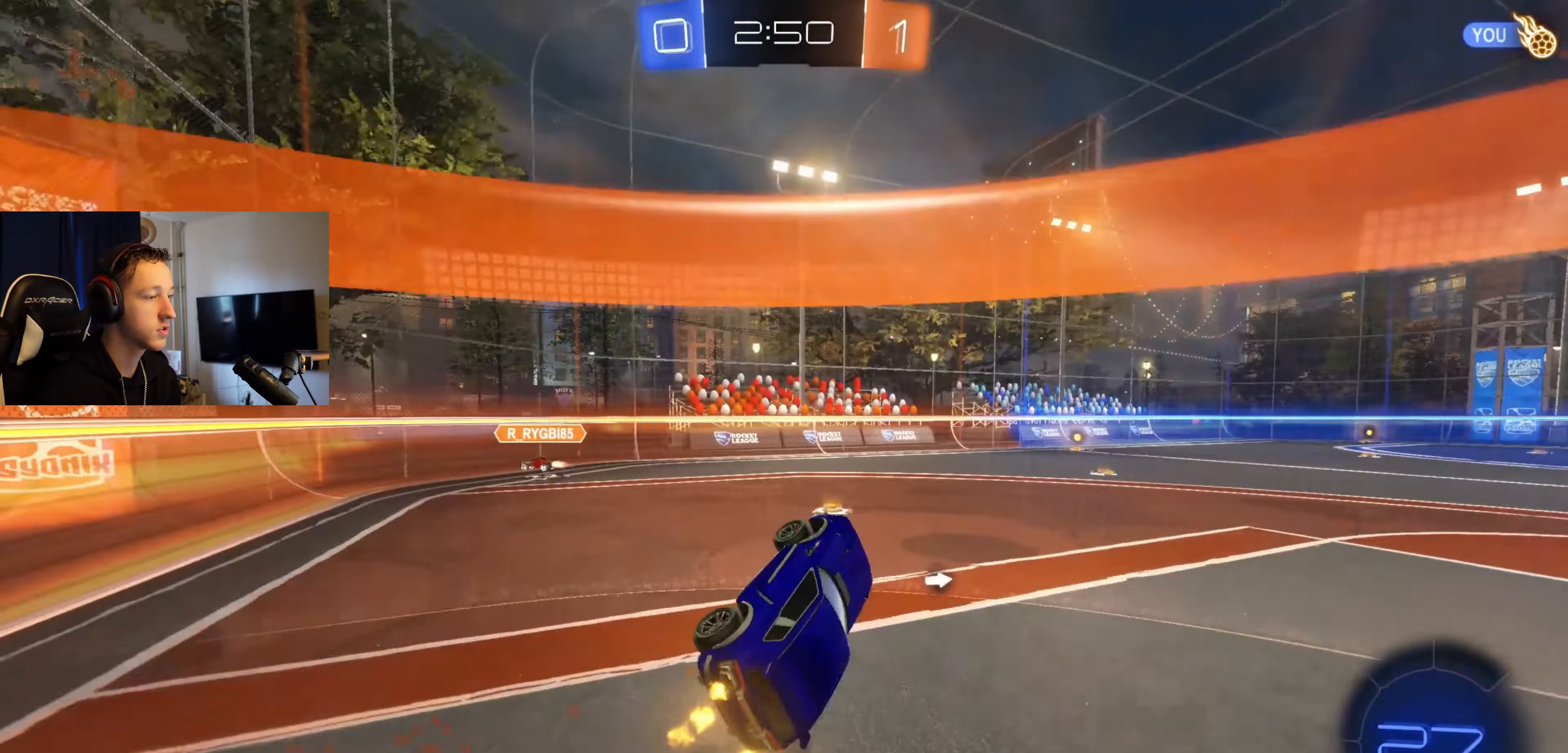
{"buttons": ["B", "R2"], "left_stick": "right", "right_stick": "center", "events": [[33, "L1", "up"], [133, "left_stick", "center"], [333, "R2", "down"], [333, "left_stick", "right"], [367, "B", "down"]]}
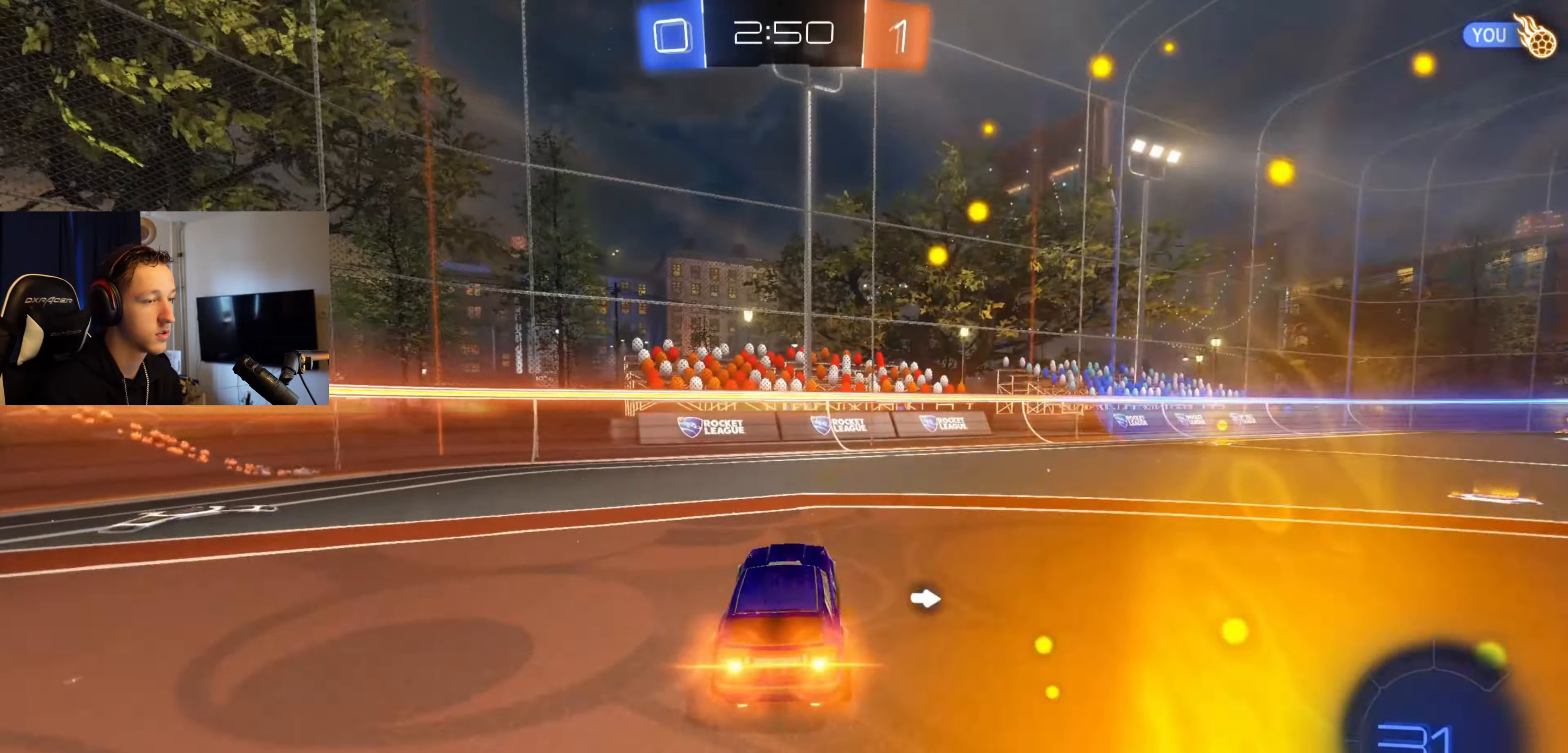
{"buttons": ["R2"], "left_stick": "center", "right_stick": "center", "events": [[434, "B", "up"], [434, "left_stick", "center"]]}
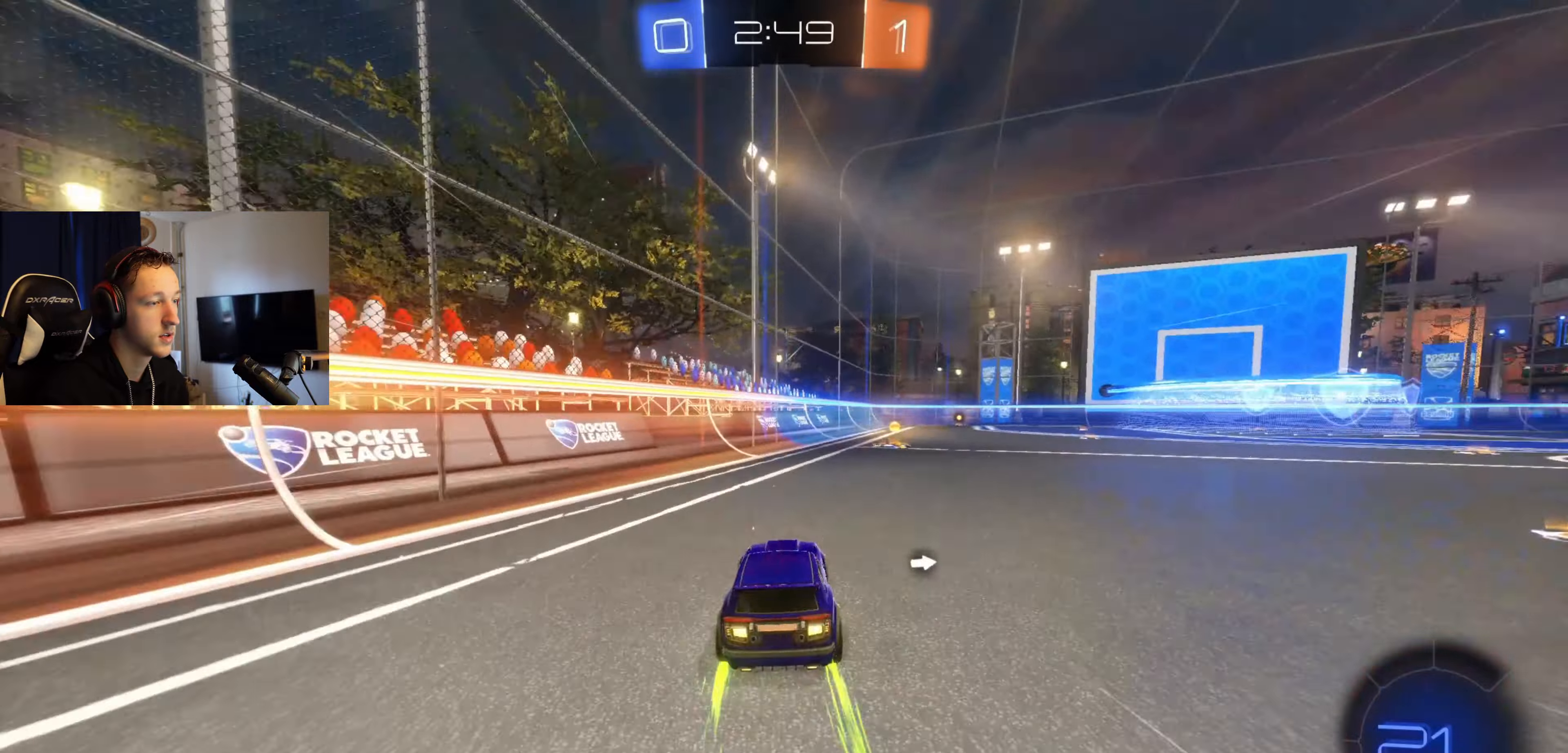
{"buttons": ["X", "R2"], "left_stick": "right", "right_stick": "center", "events": [[33, "Y", "down"], [100, "left_stick", "right"], [133, "Y", "up"], [200, "left_stick", "center"], [367, "left_stick", "right"], [467, "X", "down"]]}
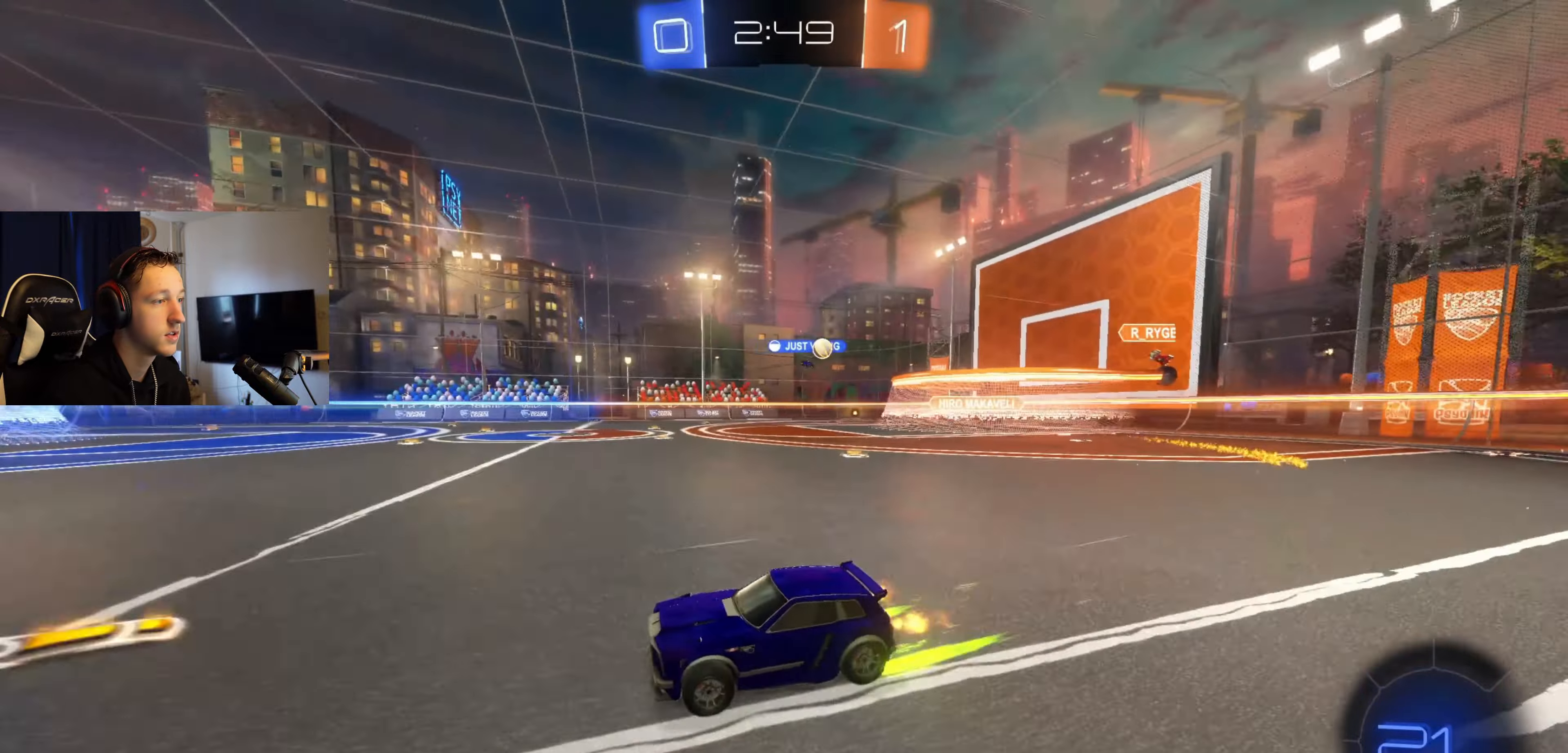
{"buttons": ["R2"], "left_stick": "right", "right_stick": "center", "events": [[100, "X", "up"]]}